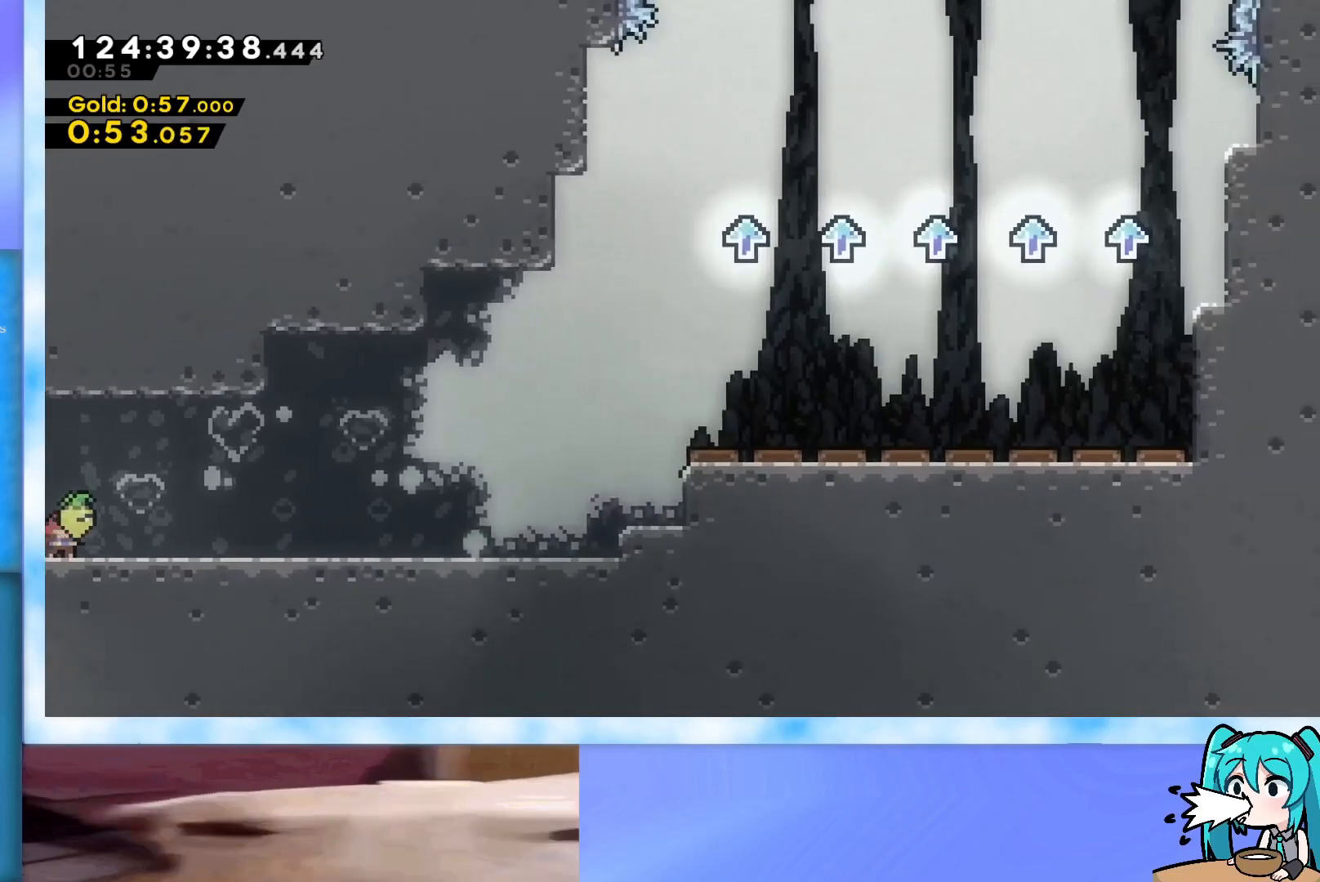
Gameplay with keyboard; each line is a JSON object with the keys held at the frame after it. "events" lists presses ("down") and releases ("up") of "dash", "demo", "down", "grab", "j2", "jump", "left", "pause", "right" and "up" between this image and that frame as [ms after this image, input, new state], when the widget could be followed in between. No other keys are recorded. Mouse input is not recorded. Key names are as the overlay labels them; some are game actions (e.g. jump) rather than physical keys.
{"keys": ["right"], "events": []}
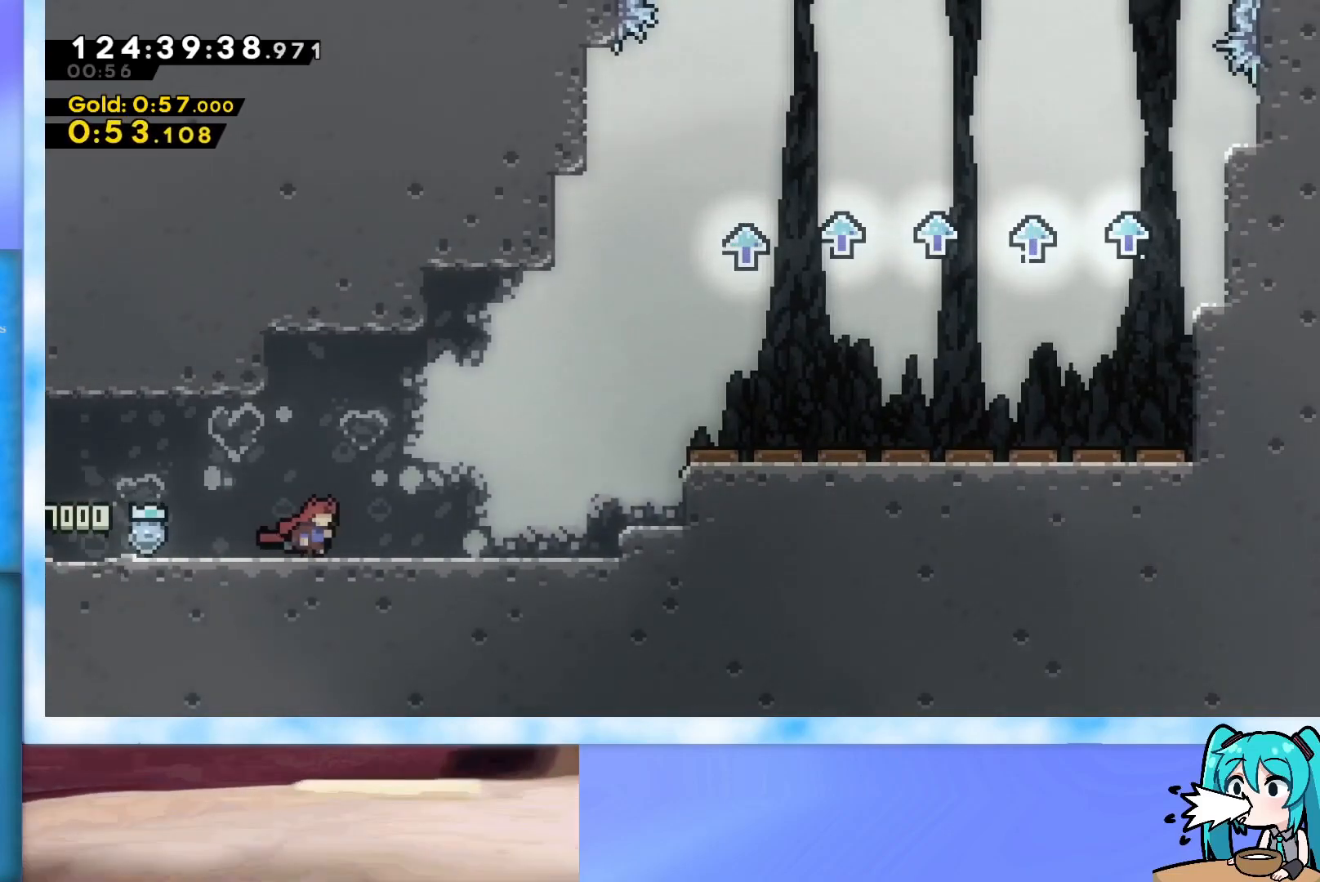
{"keys": ["jump", "right", "up"], "events": [[167, "up", "down"], [450, "jump", "down"]]}
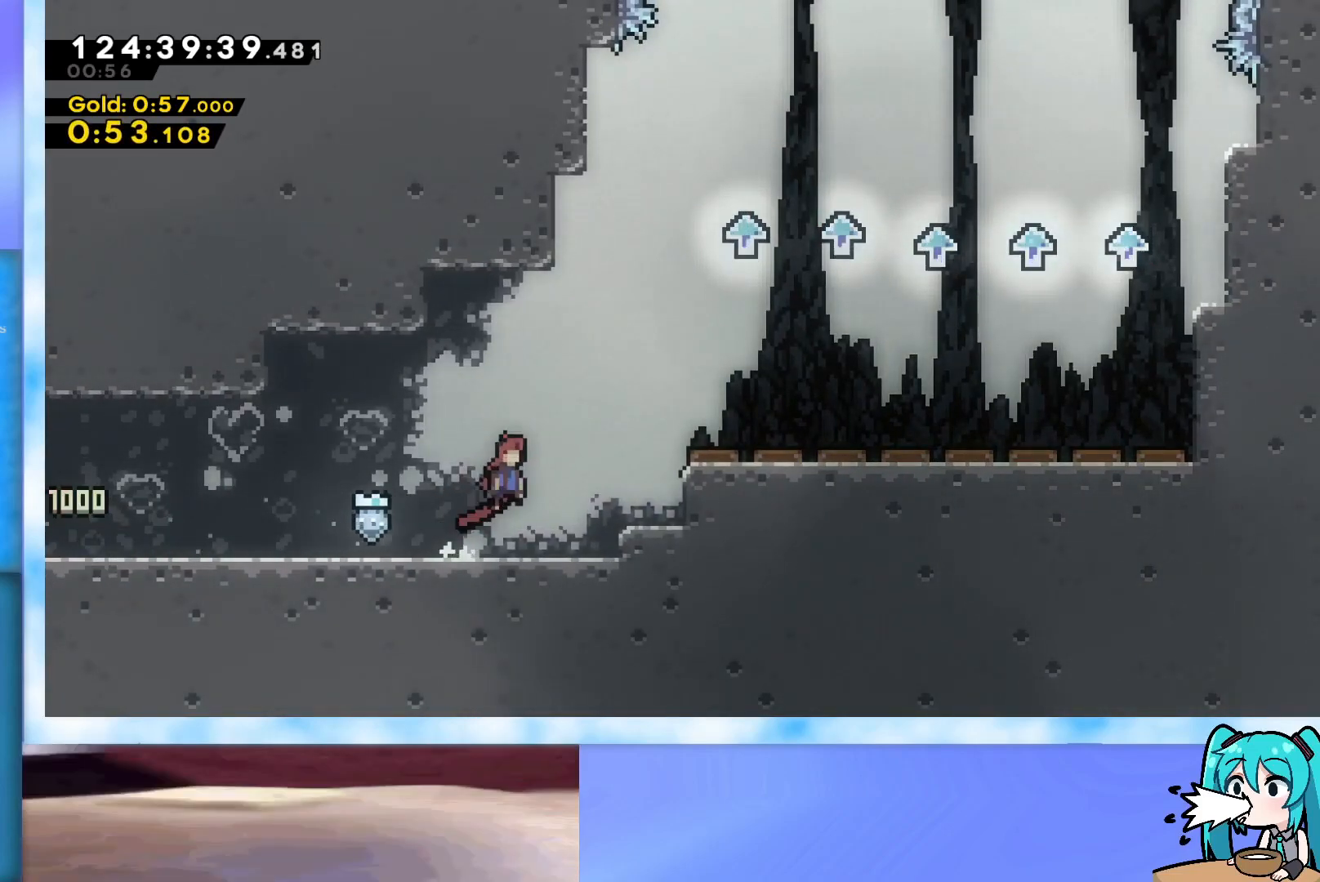
{"keys": ["right", "up"], "events": [[234, "dash", "down"], [367, "dash", "up"], [367, "jump", "up"]]}
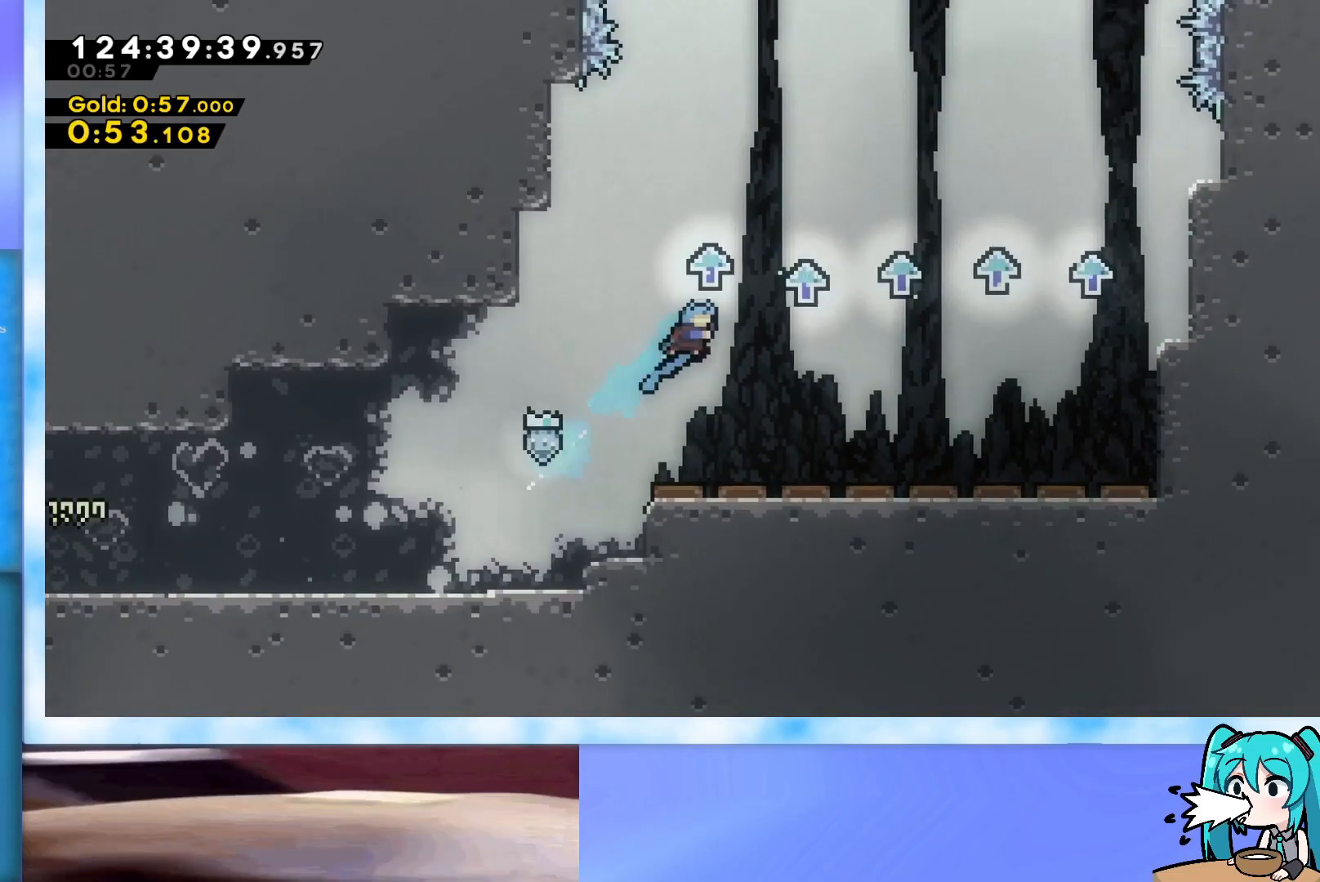
{"keys": [], "events": [[100, "right", "up"], [100, "up", "up"], [333, "left", "down"], [433, "left", "up"]]}
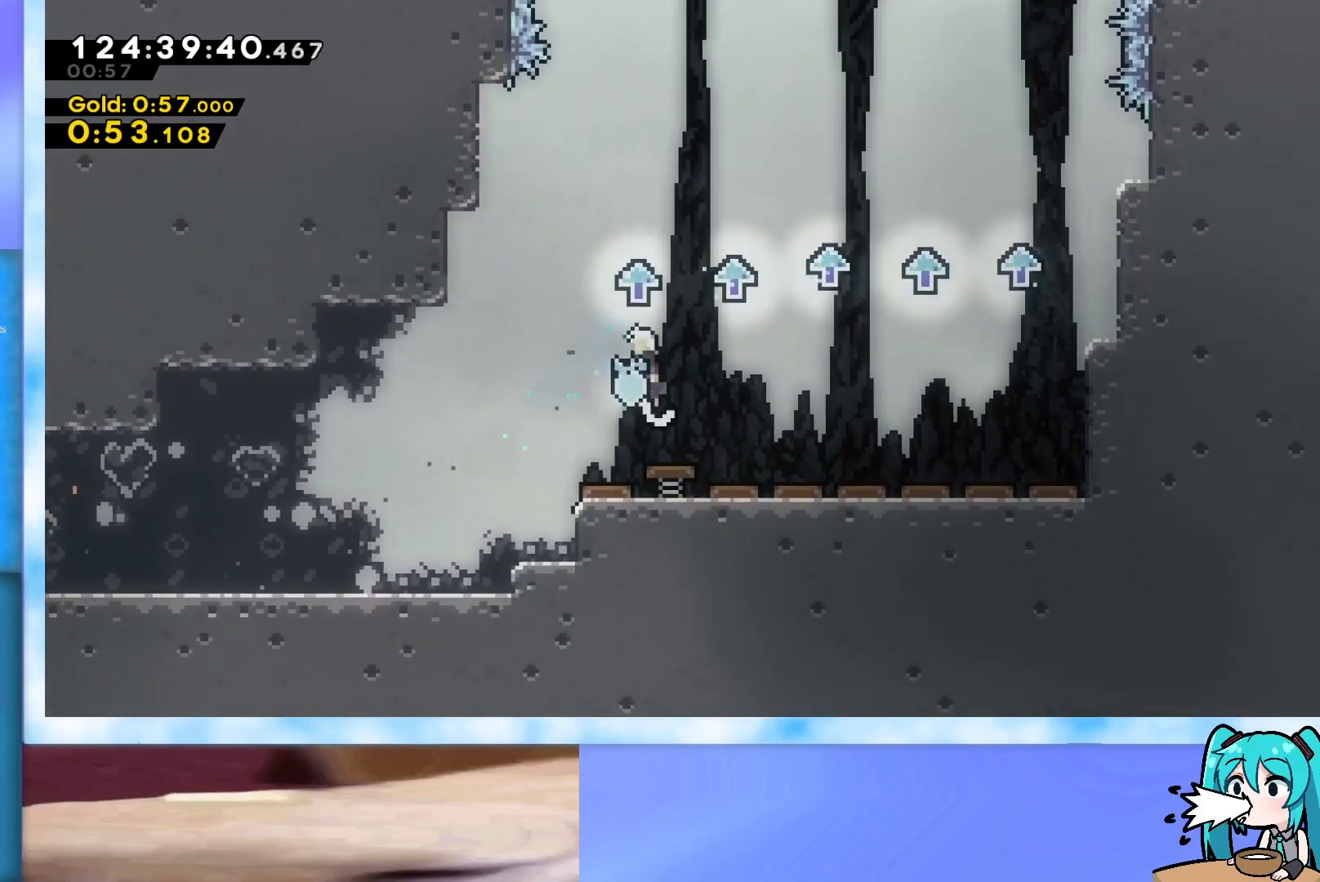
{"keys": ["dash", "right"], "events": [[117, "right", "down"], [401, "dash", "down"]]}
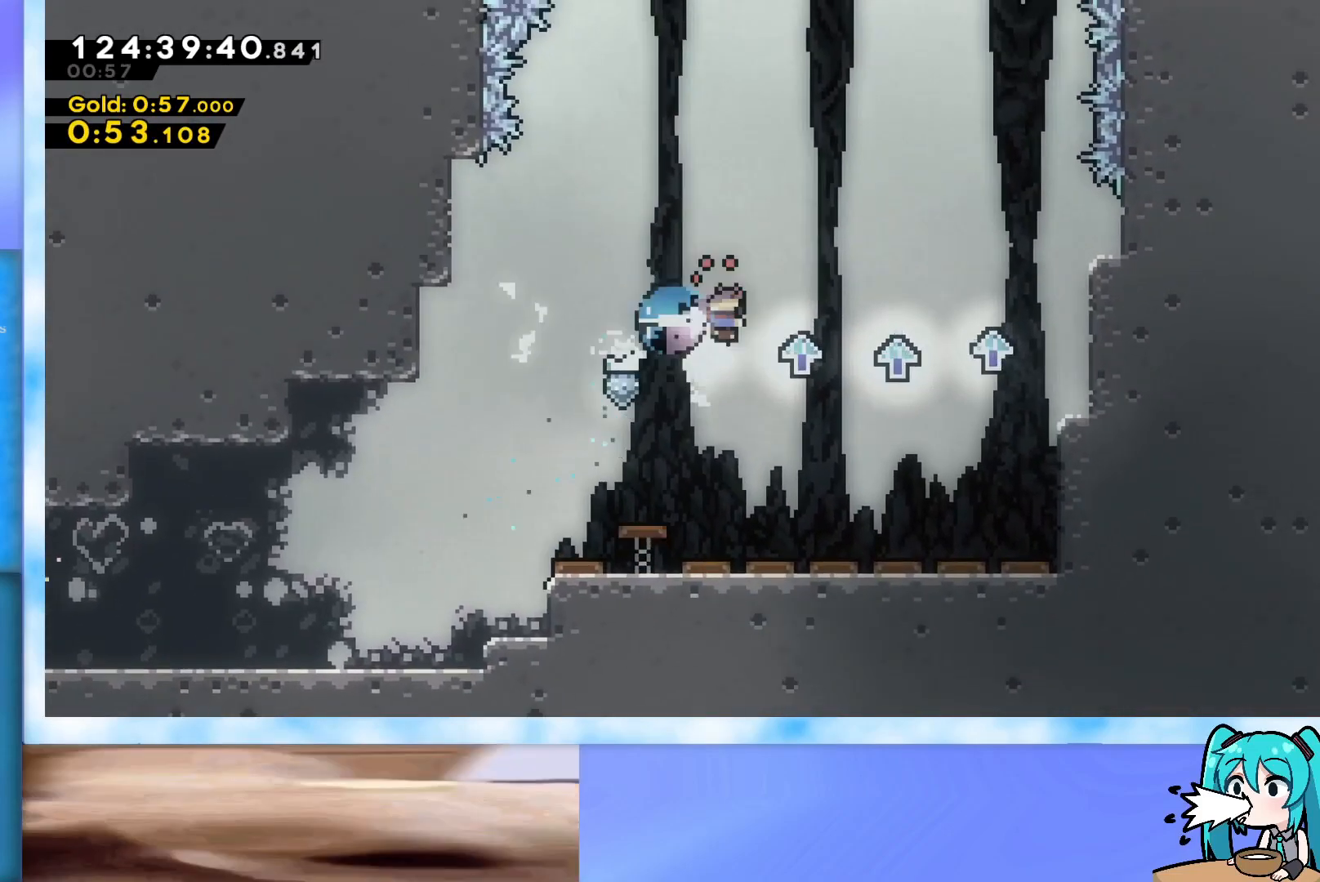
{"keys": ["right"], "events": [[83, "dash", "up"]]}
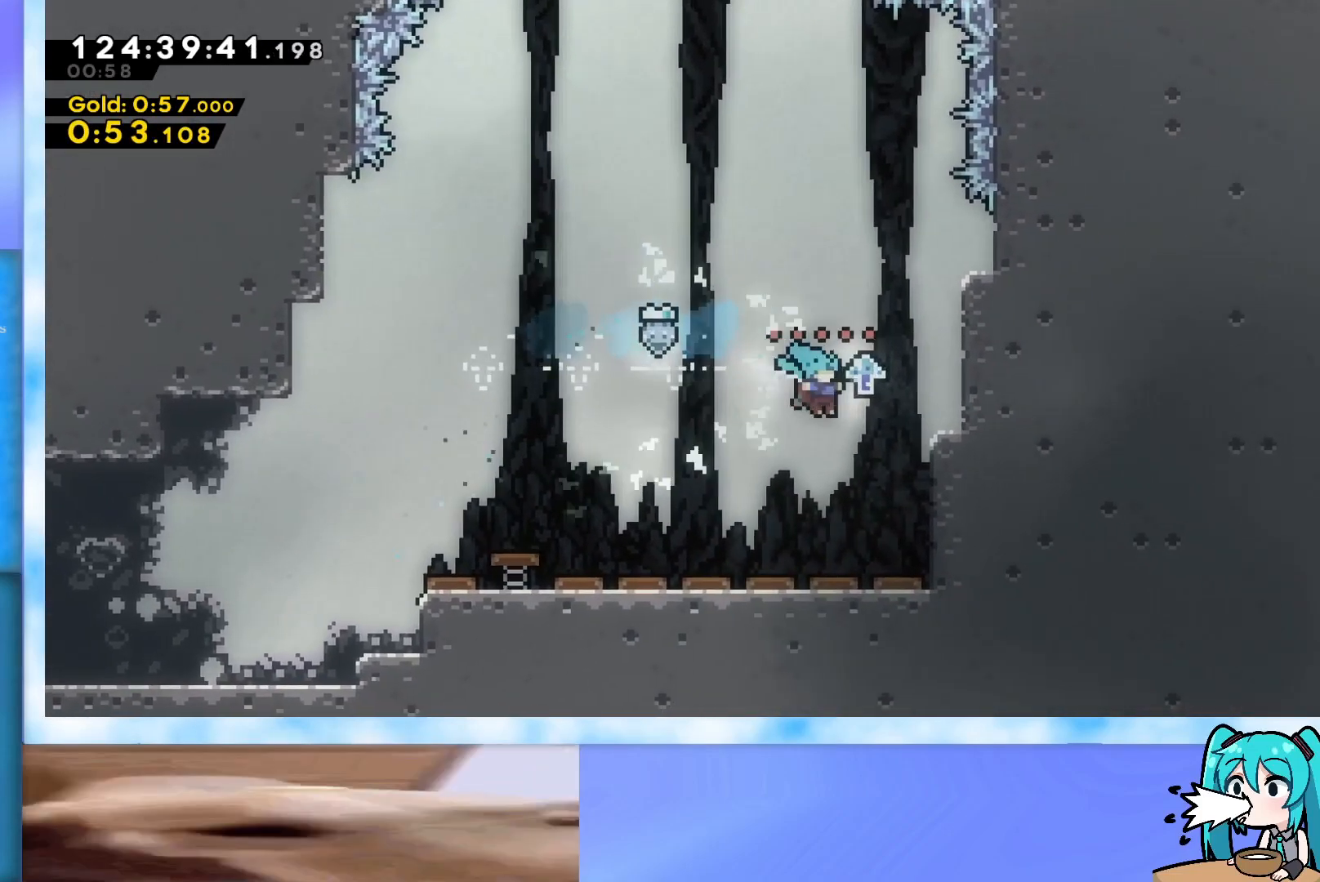
{"keys": ["left"], "events": [[50, "right", "up"], [334, "left", "down"]]}
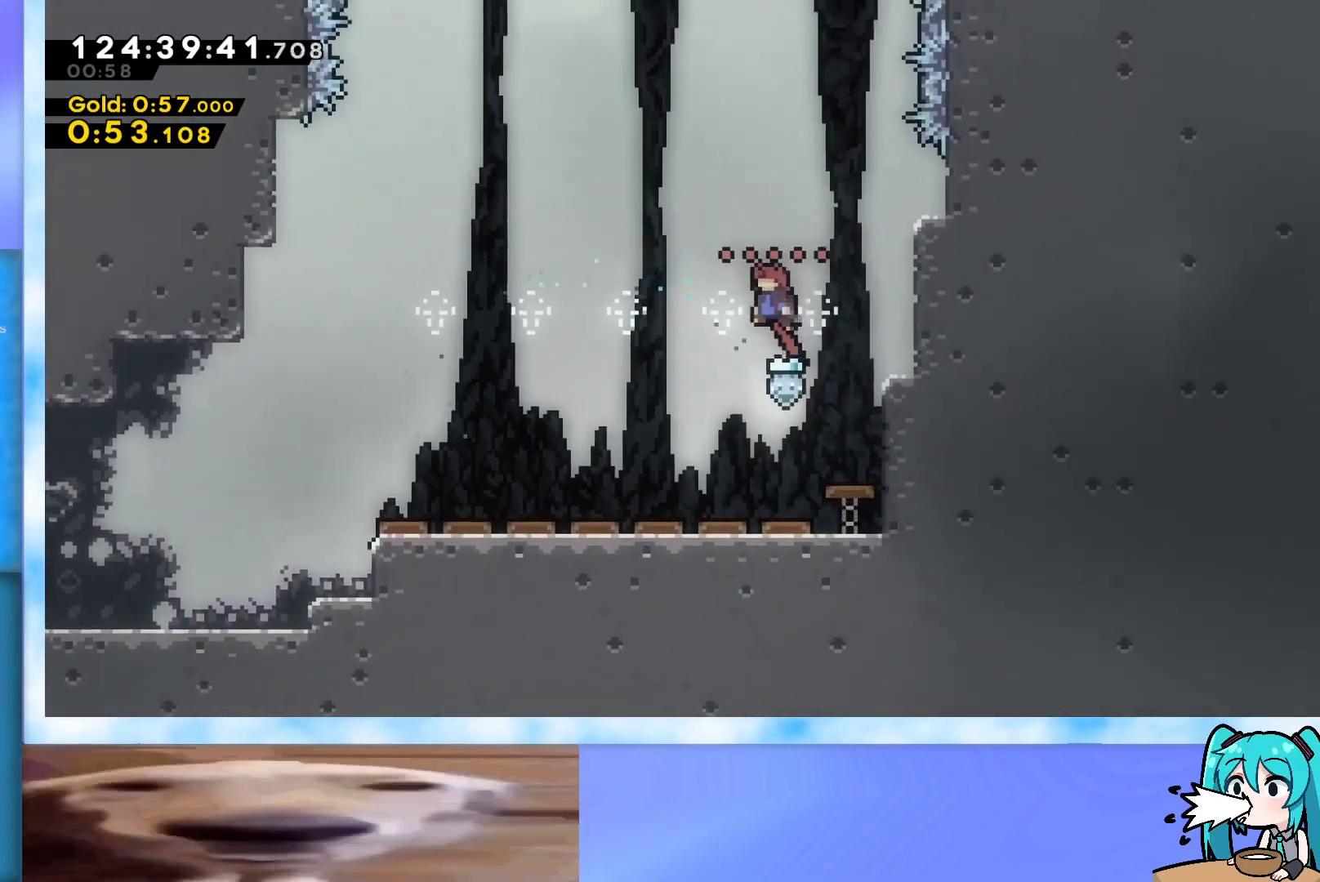
{"keys": ["up"], "events": [[350, "left", "up"], [350, "up", "down"]]}
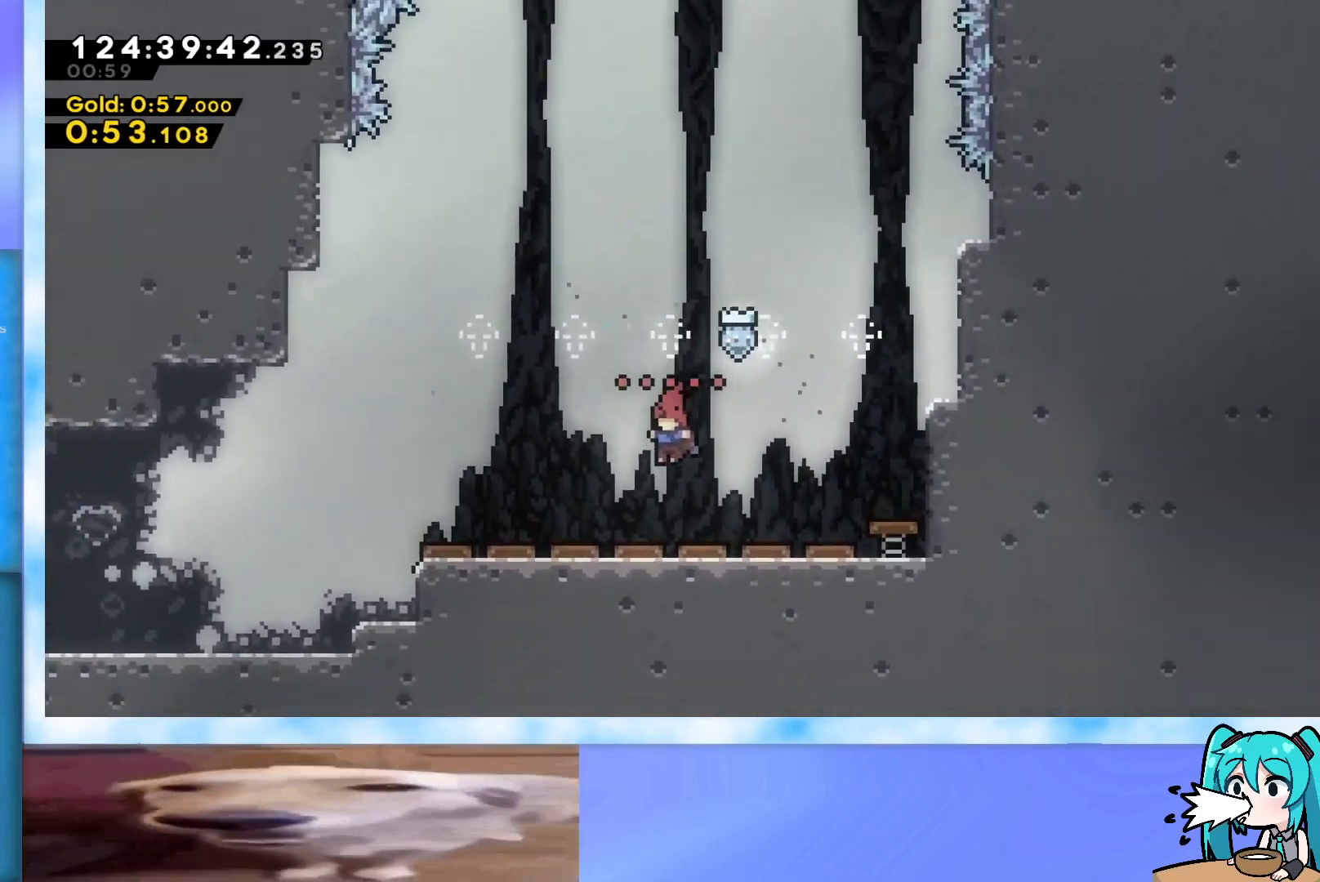
{"keys": ["up"], "events": []}
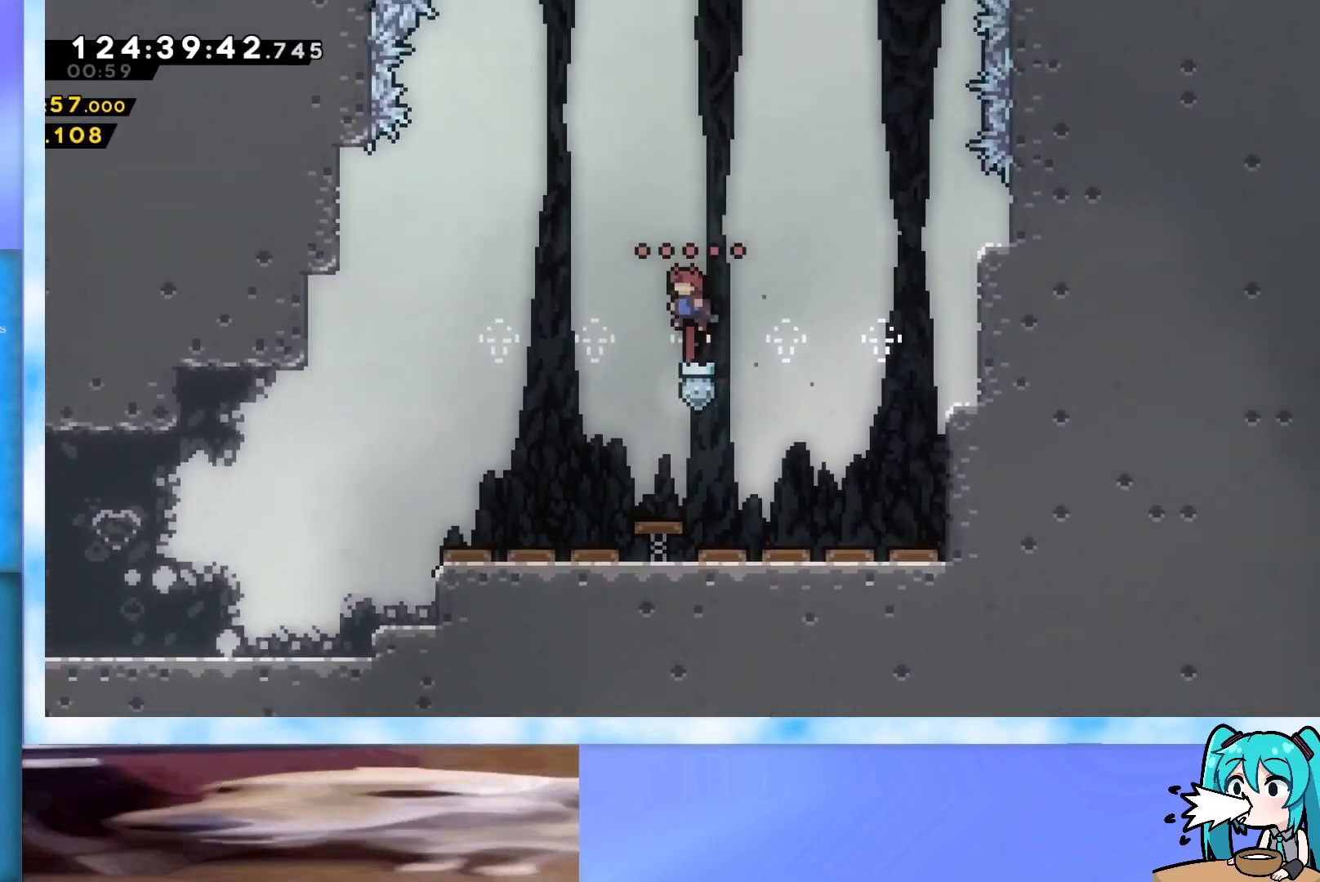
{"keys": ["jump", "up"], "events": [[66, "jump", "down"], [333, "jump", "up"], [383, "jump", "down"]]}
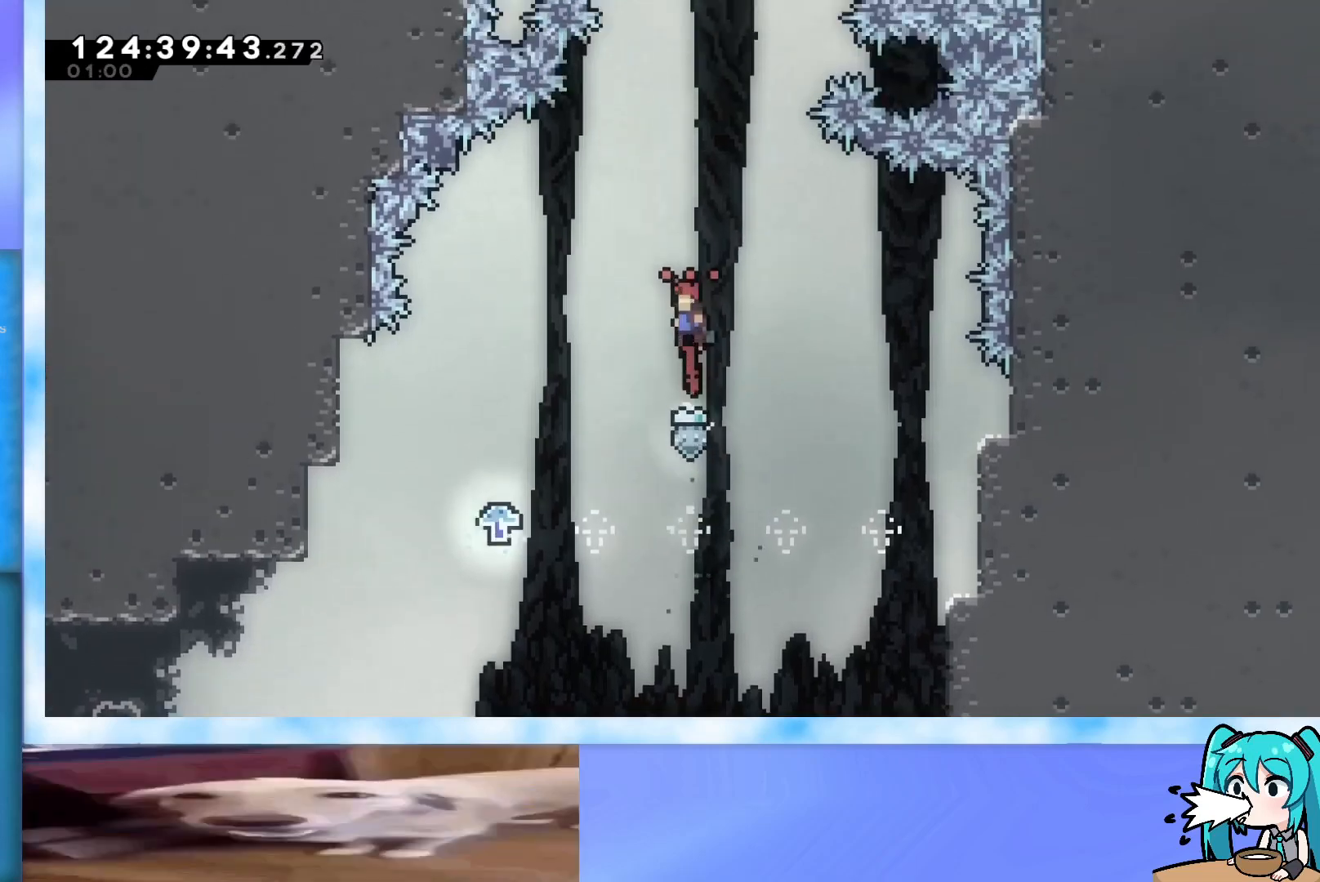
{"keys": ["jump", "up"], "events": [[117, "jump", "up"], [167, "jump", "down"], [401, "jump", "up"], [451, "jump", "down"]]}
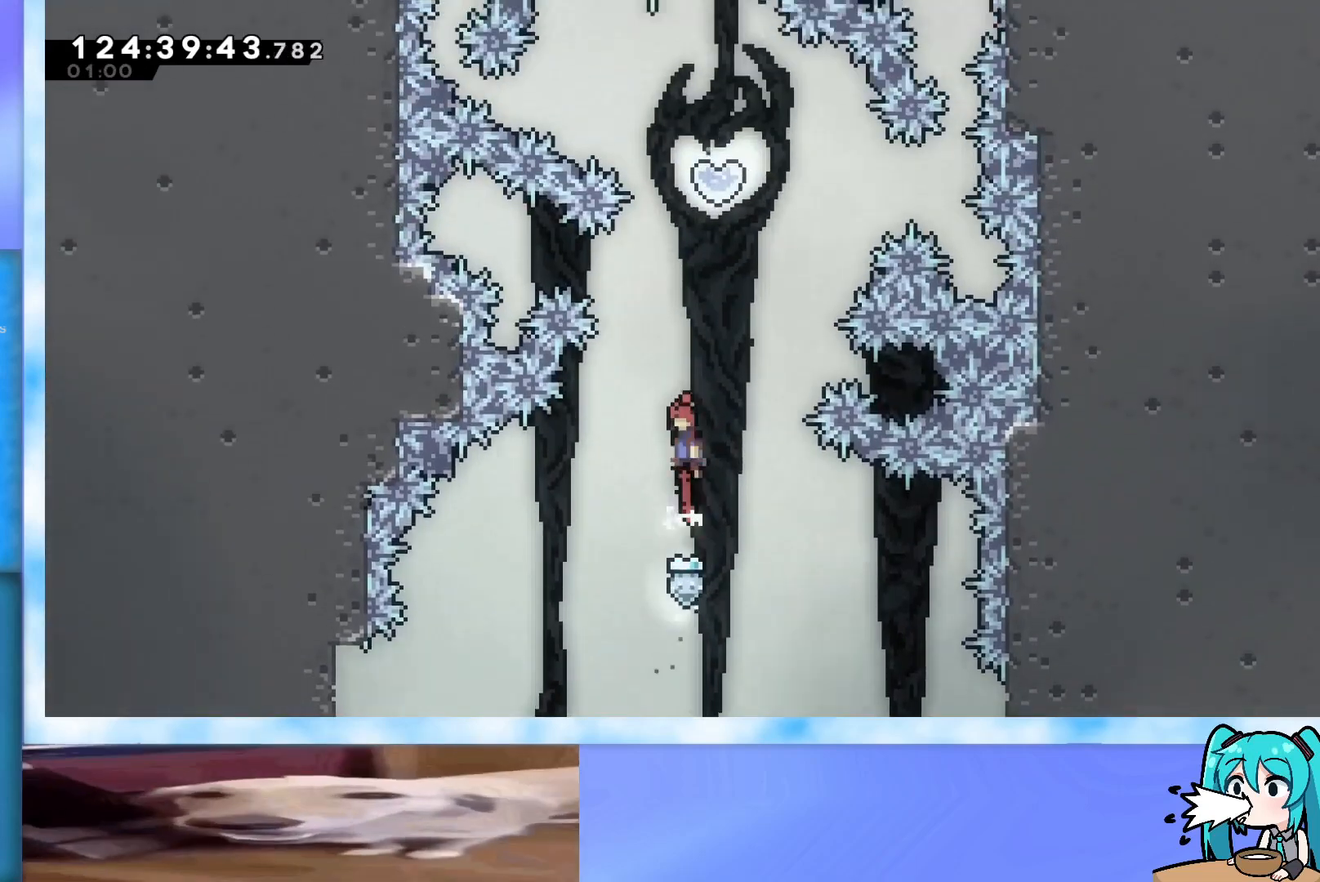
{"keys": ["jump", "up"], "events": [[183, "right", "down"], [233, "jump", "up"], [283, "right", "up"], [317, "jump", "down"]]}
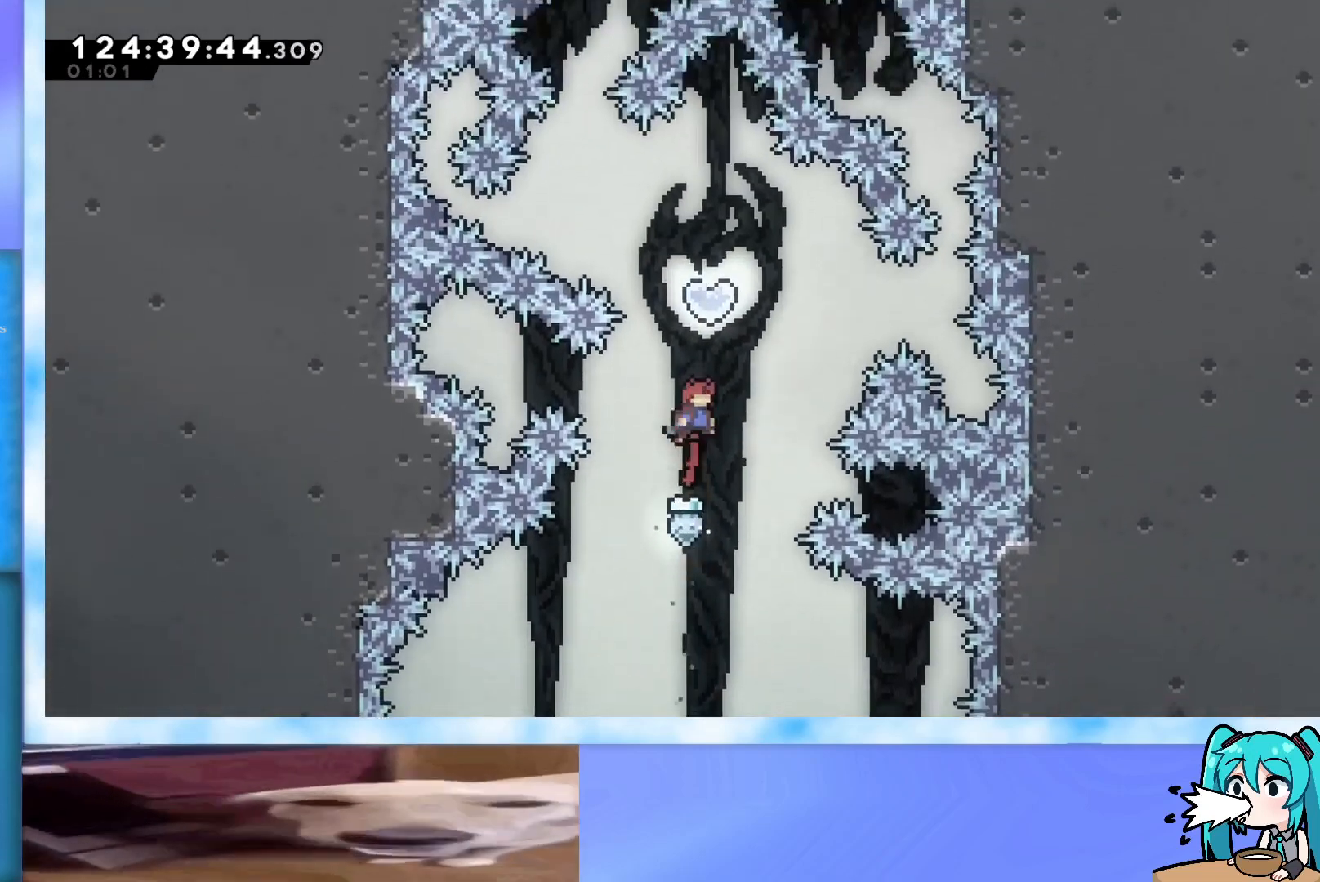
{"keys": ["up"], "events": [[67, "dash", "down"], [301, "dash", "up"], [384, "jump", "up"]]}
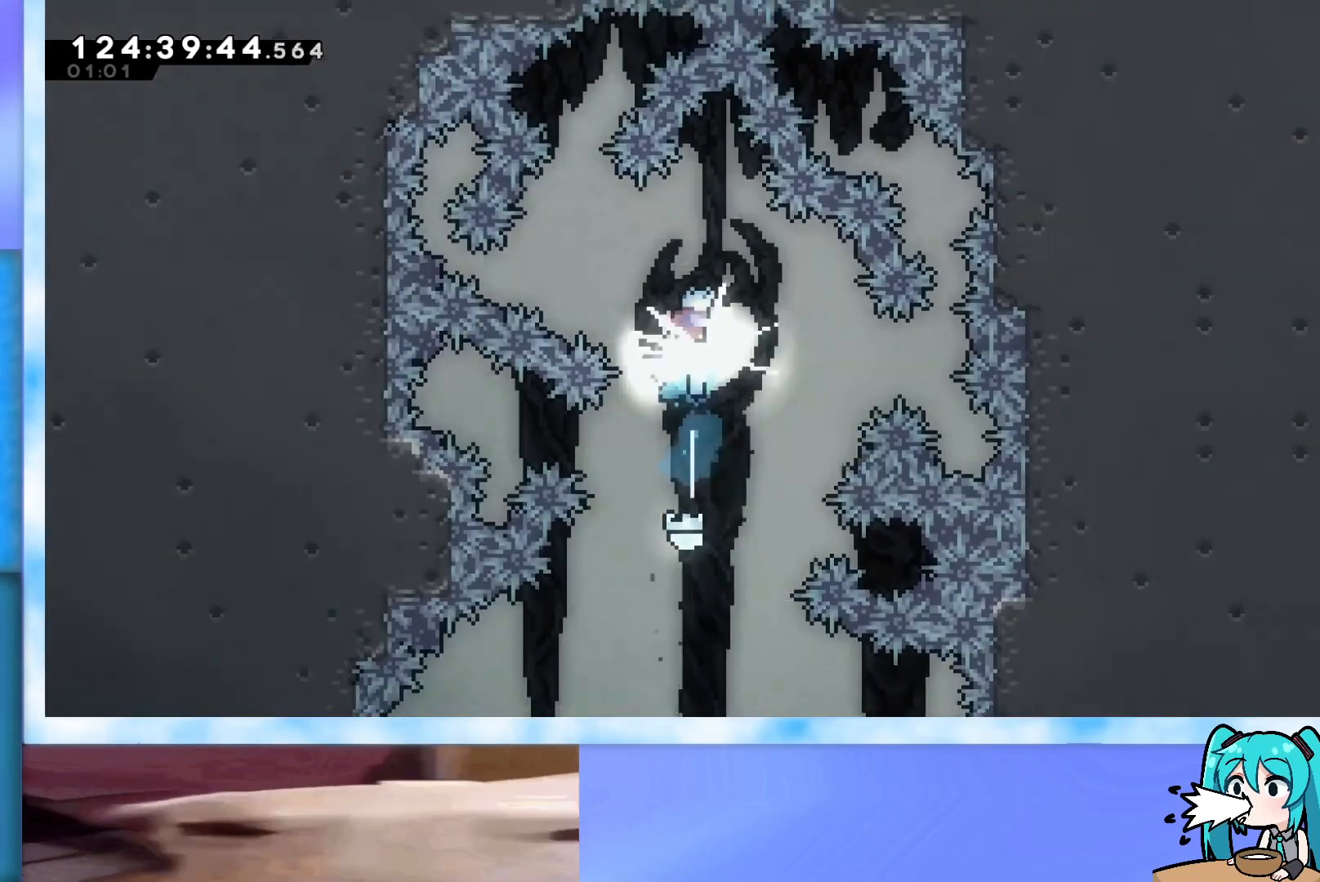
{"keys": ["down"], "events": [[33, "up", "up"], [267, "down", "down"]]}
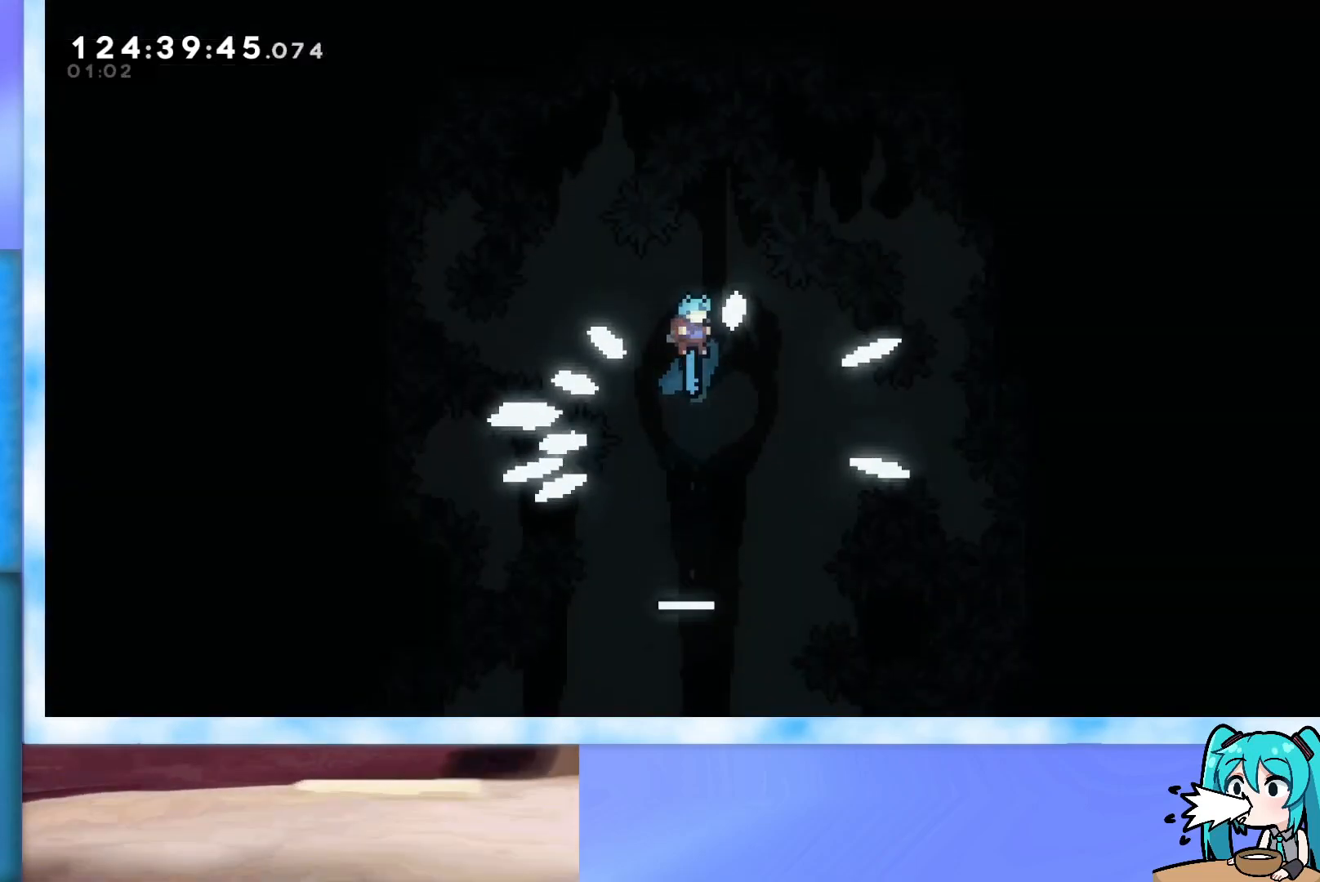
{"keys": ["down"], "events": []}
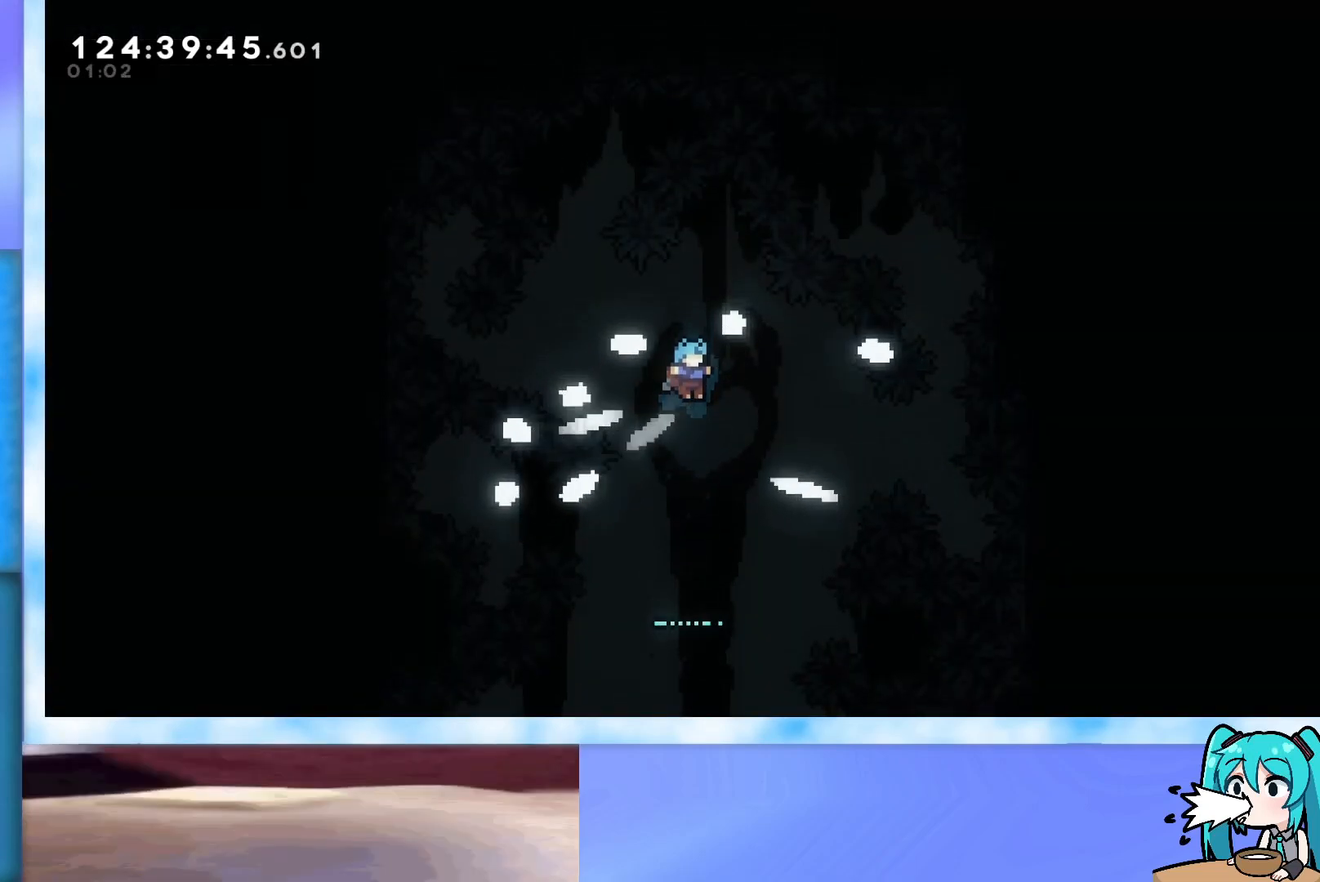
{"keys": [], "events": [[484, "down", "up"]]}
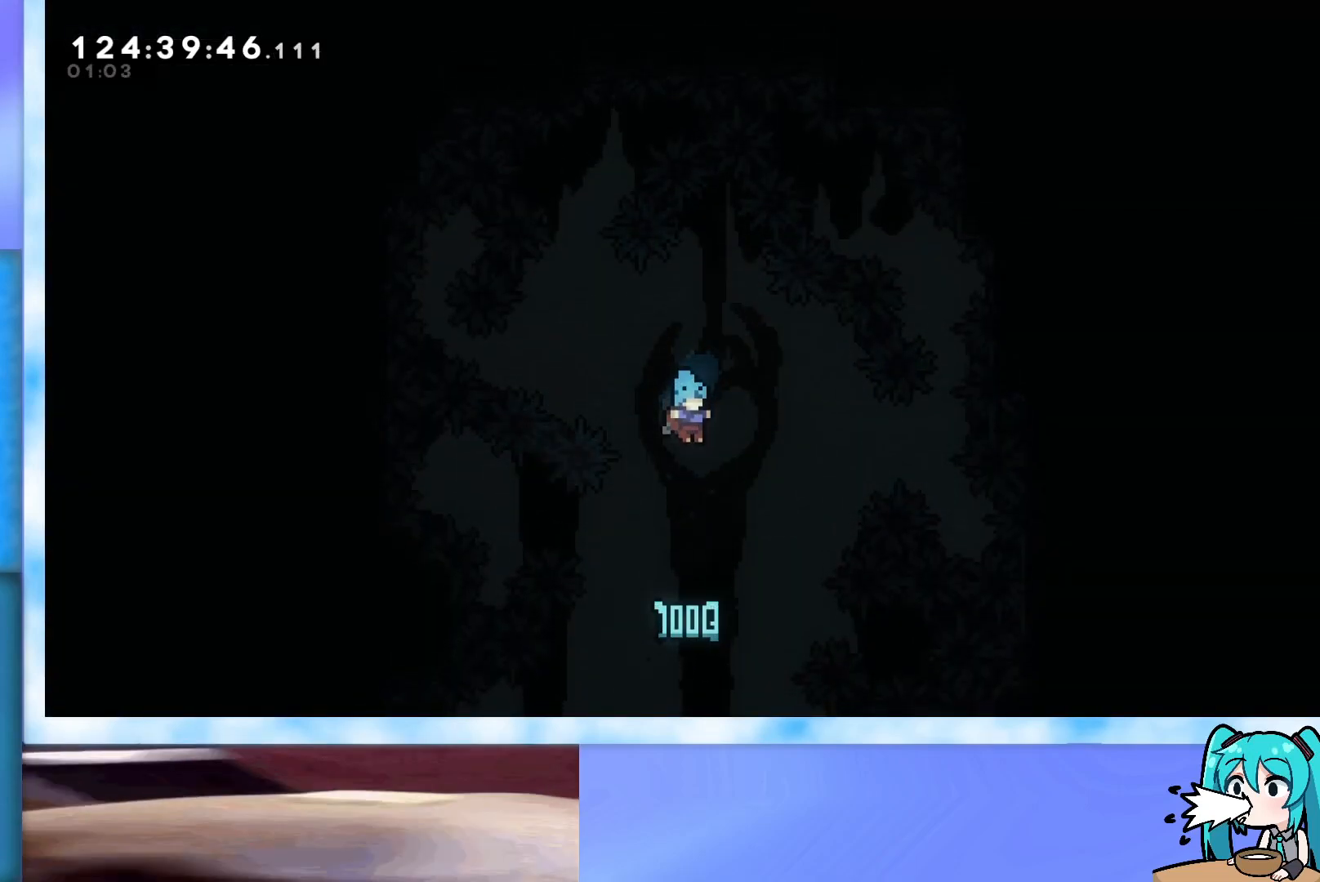
{"keys": [], "events": []}
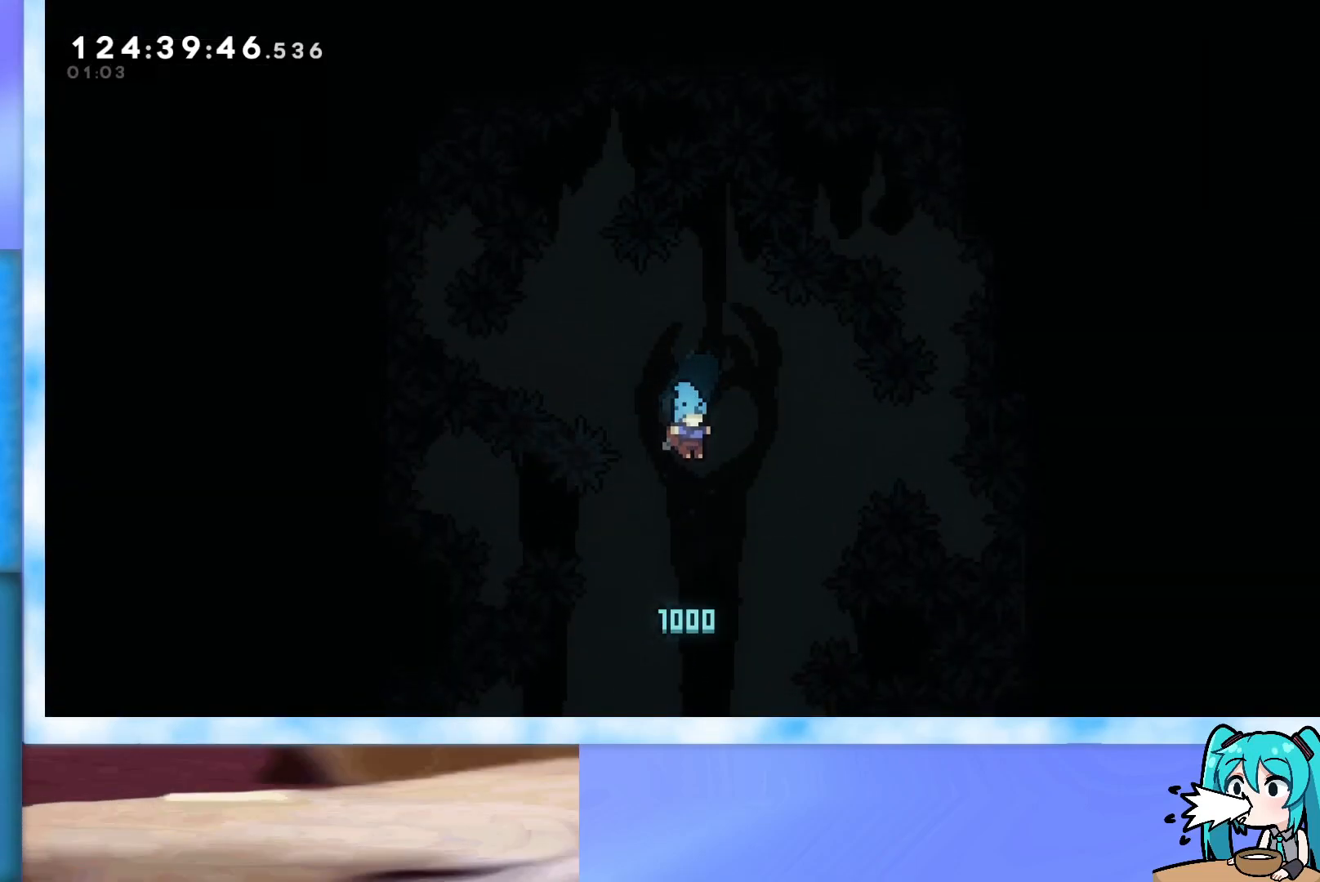
{"keys": [], "events": []}
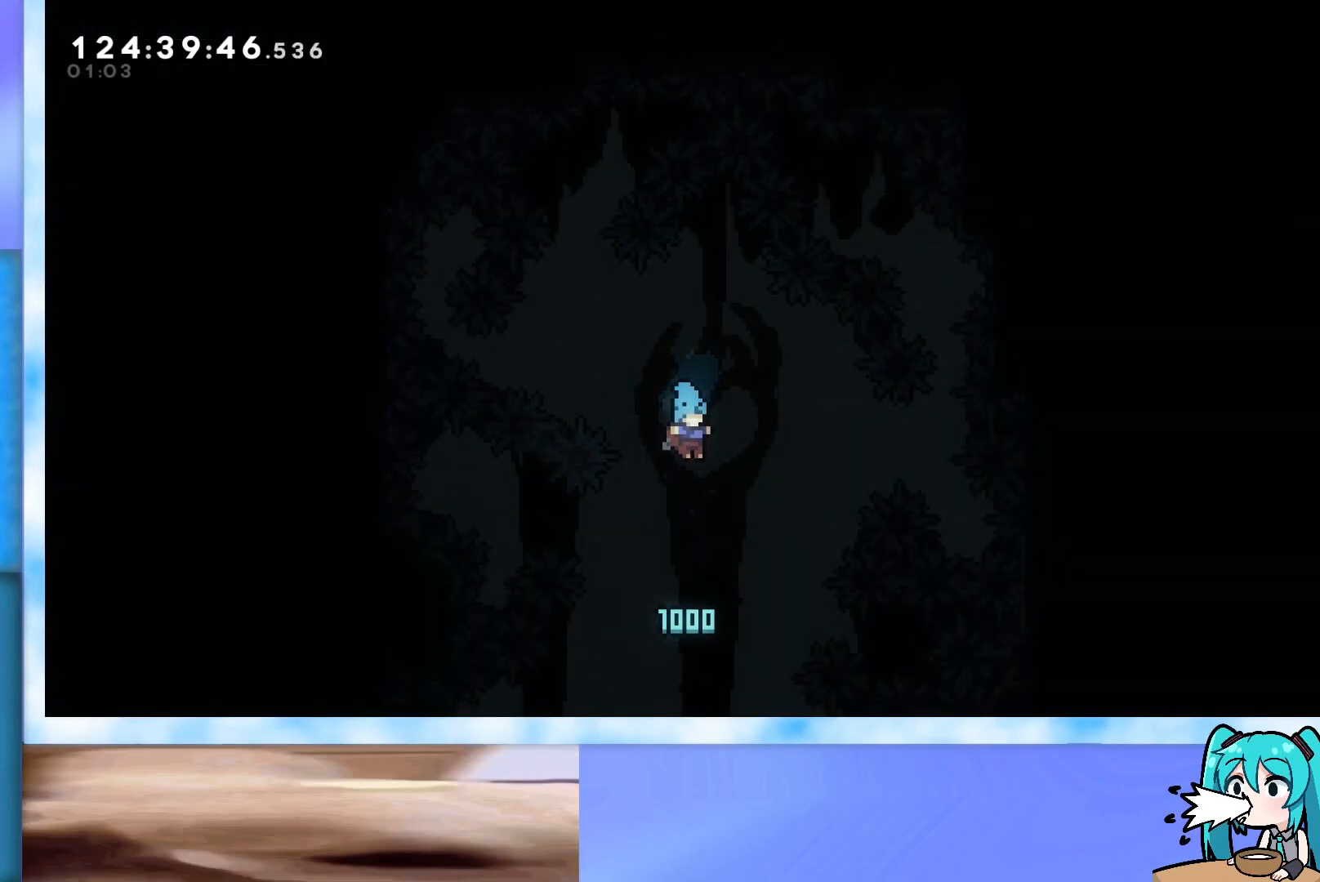
{"keys": [], "events": []}
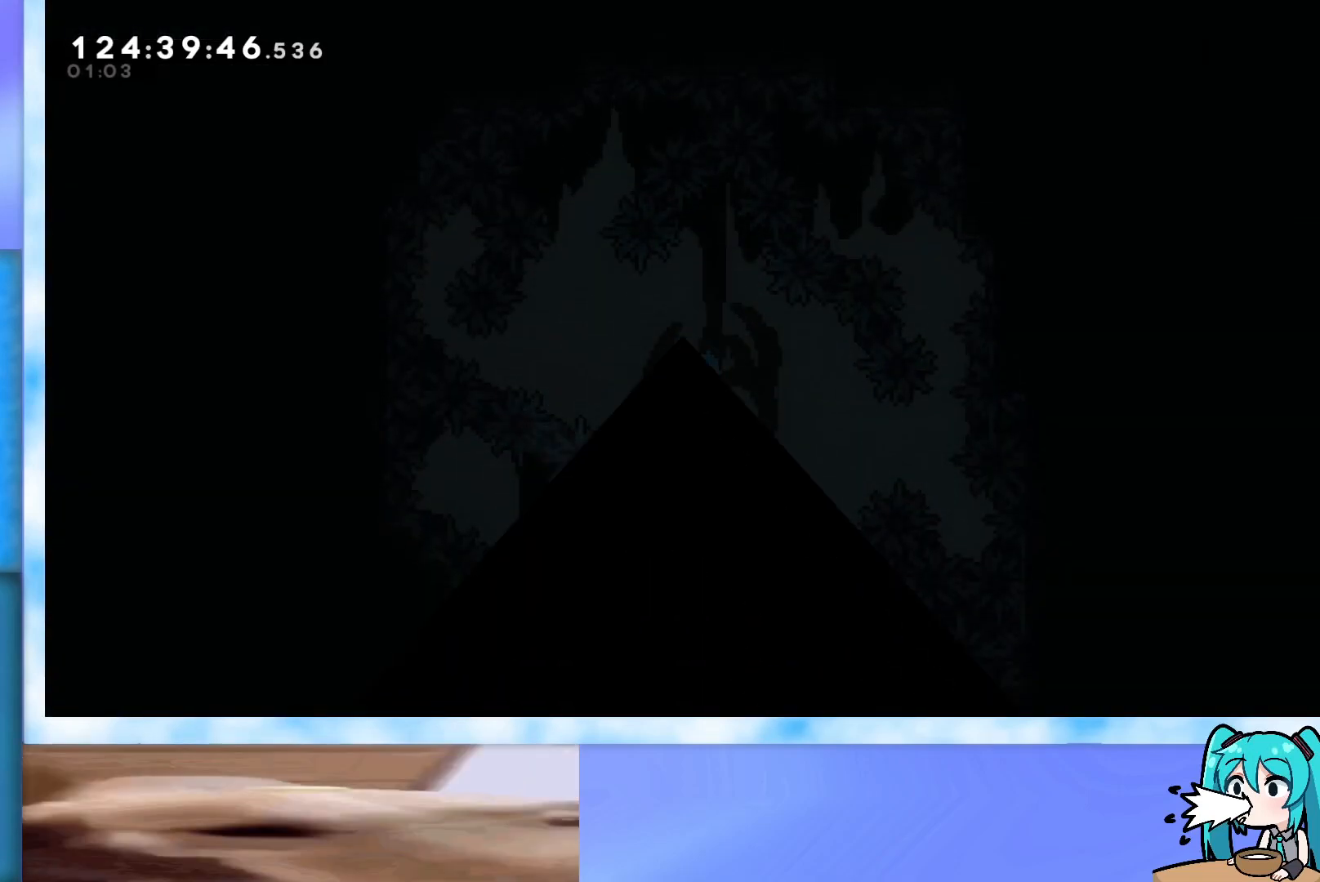
{"keys": [], "events": []}
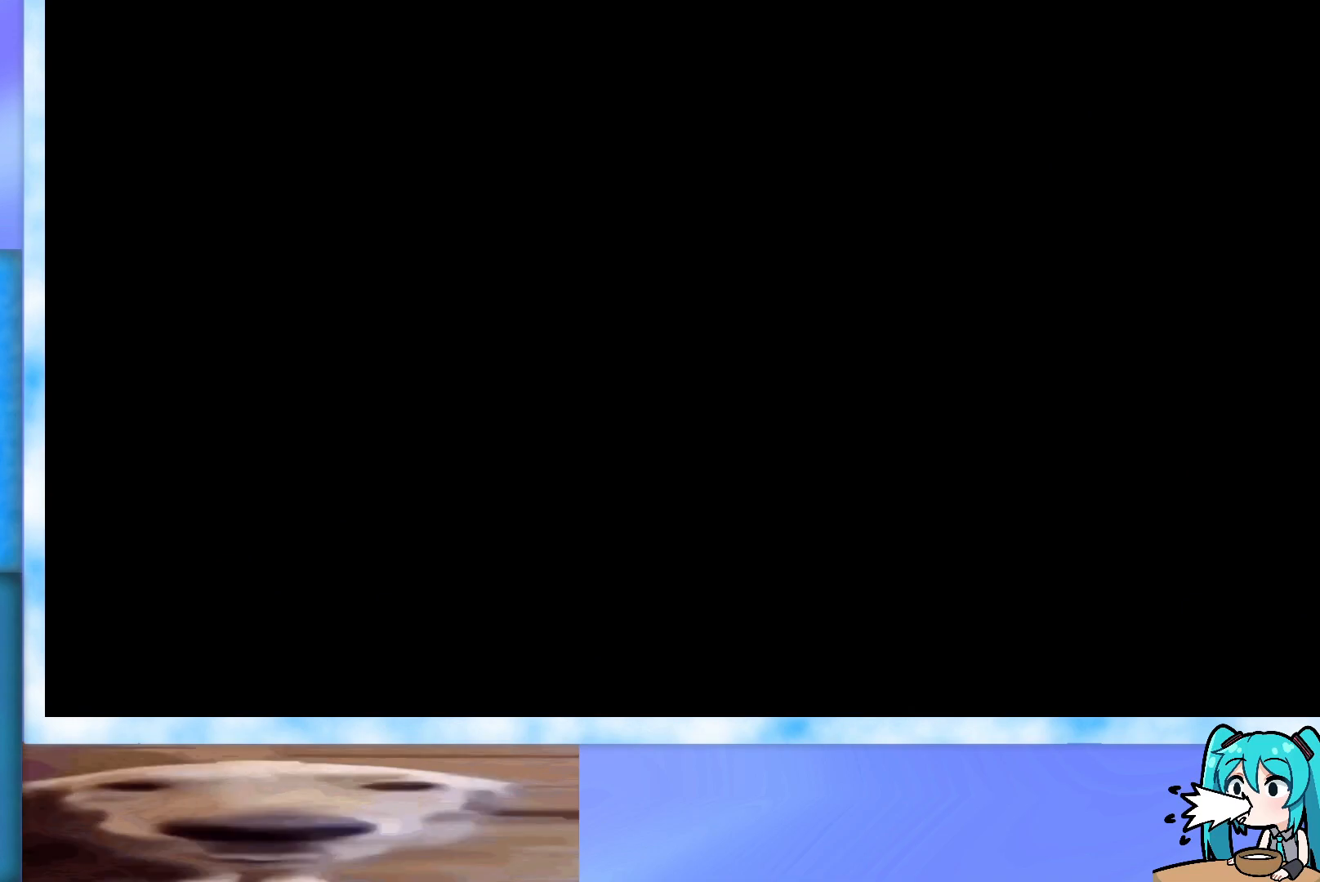
{"keys": [], "events": []}
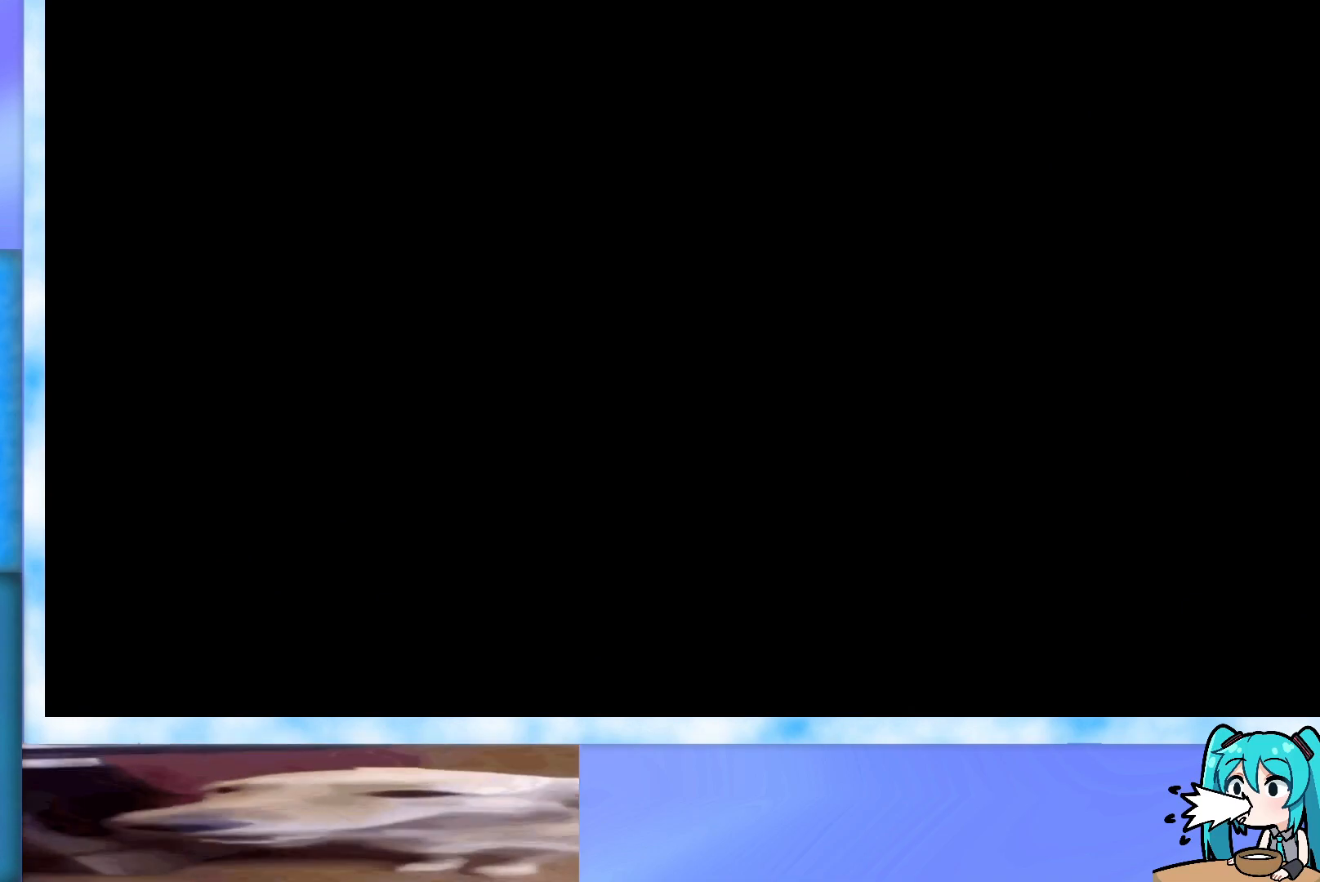
{"keys": ["left"], "events": [[100, "left", "down"]]}
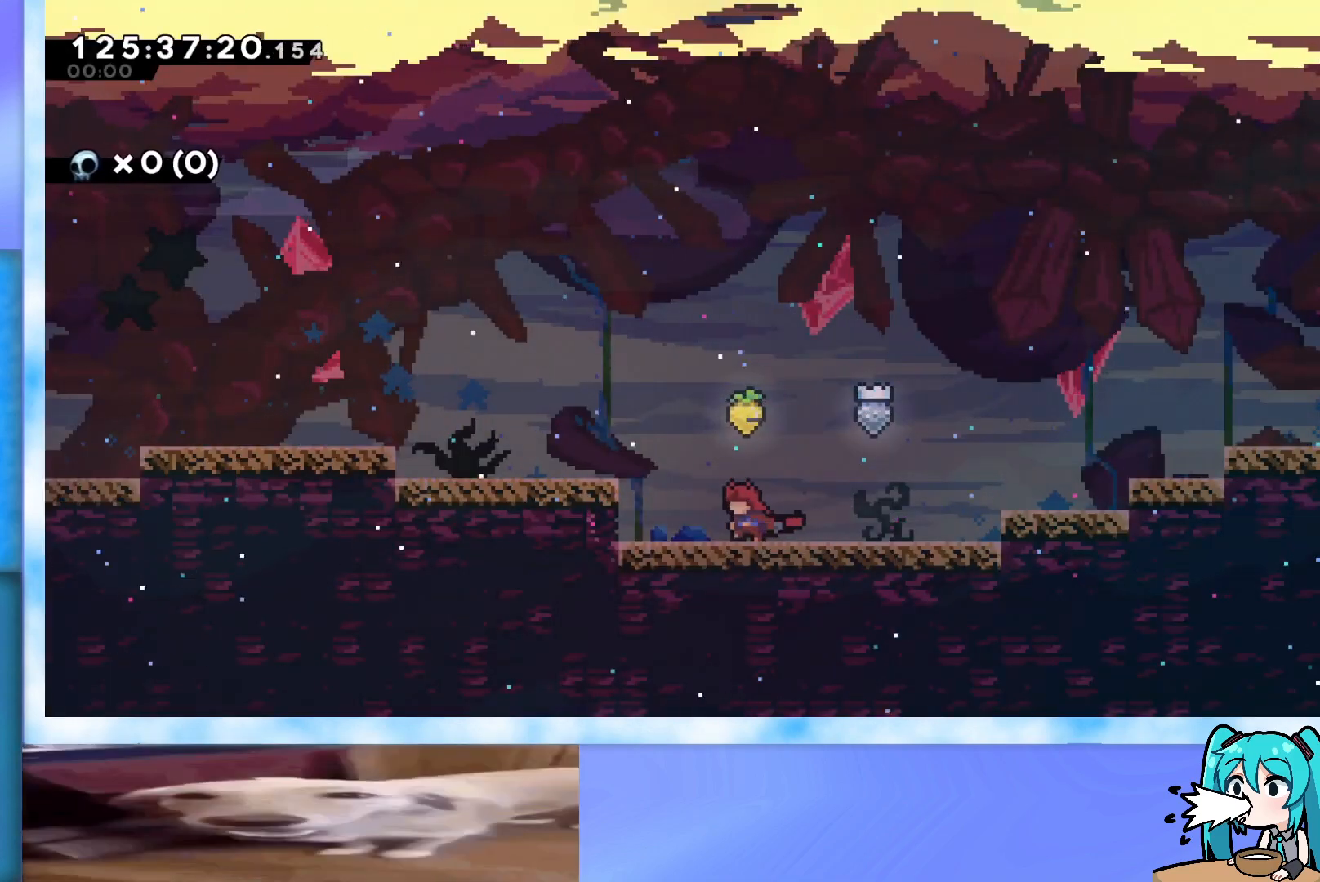
{"keys": ["right", "up"], "events": [[16, "left", "up"], [116, "jump", "down"], [166, "right", "down"], [216, "up", "down"], [400, "jump", "up"]]}
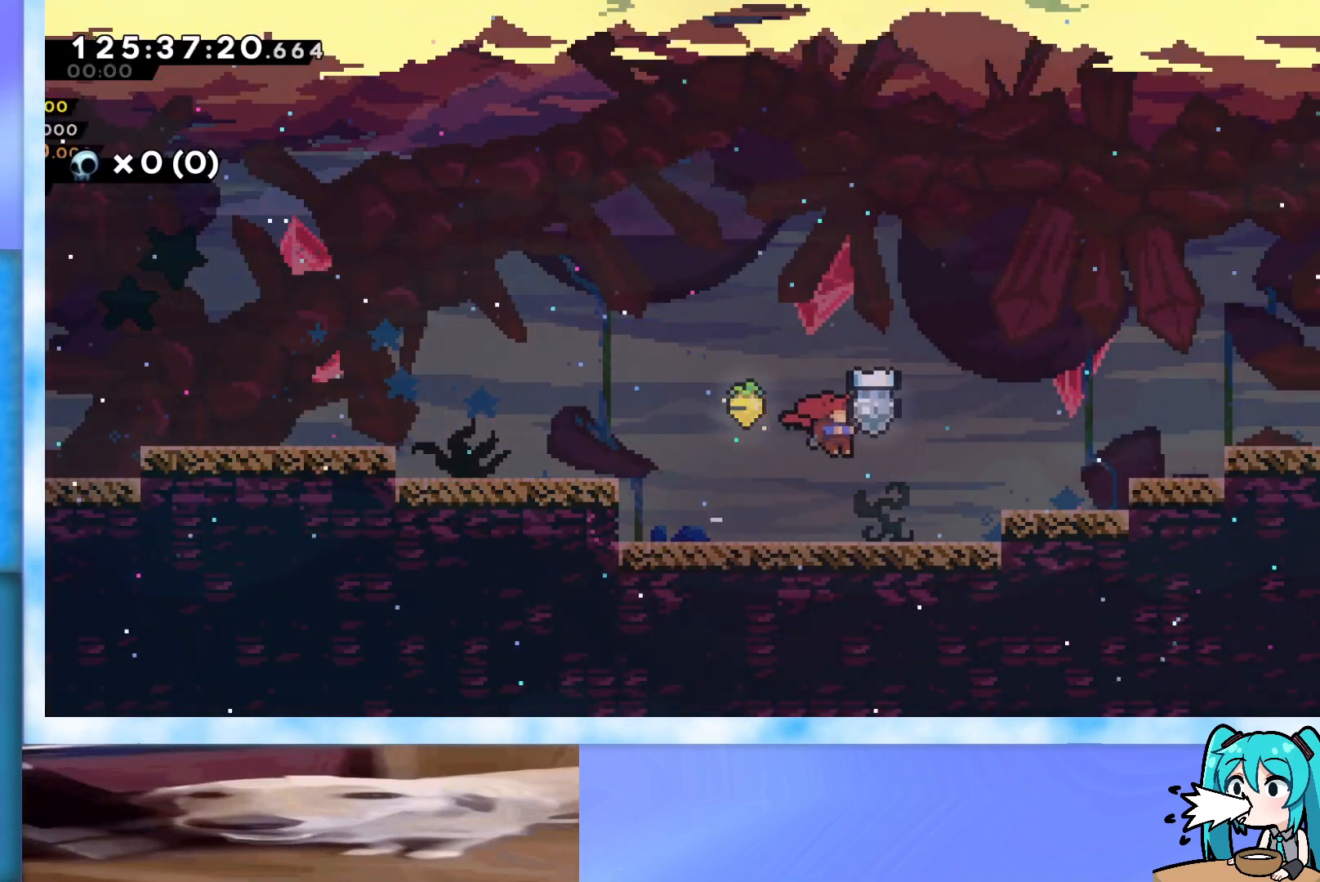
{"keys": ["right", "up"], "events": [[217, "jump", "down"], [317, "jump", "up"]]}
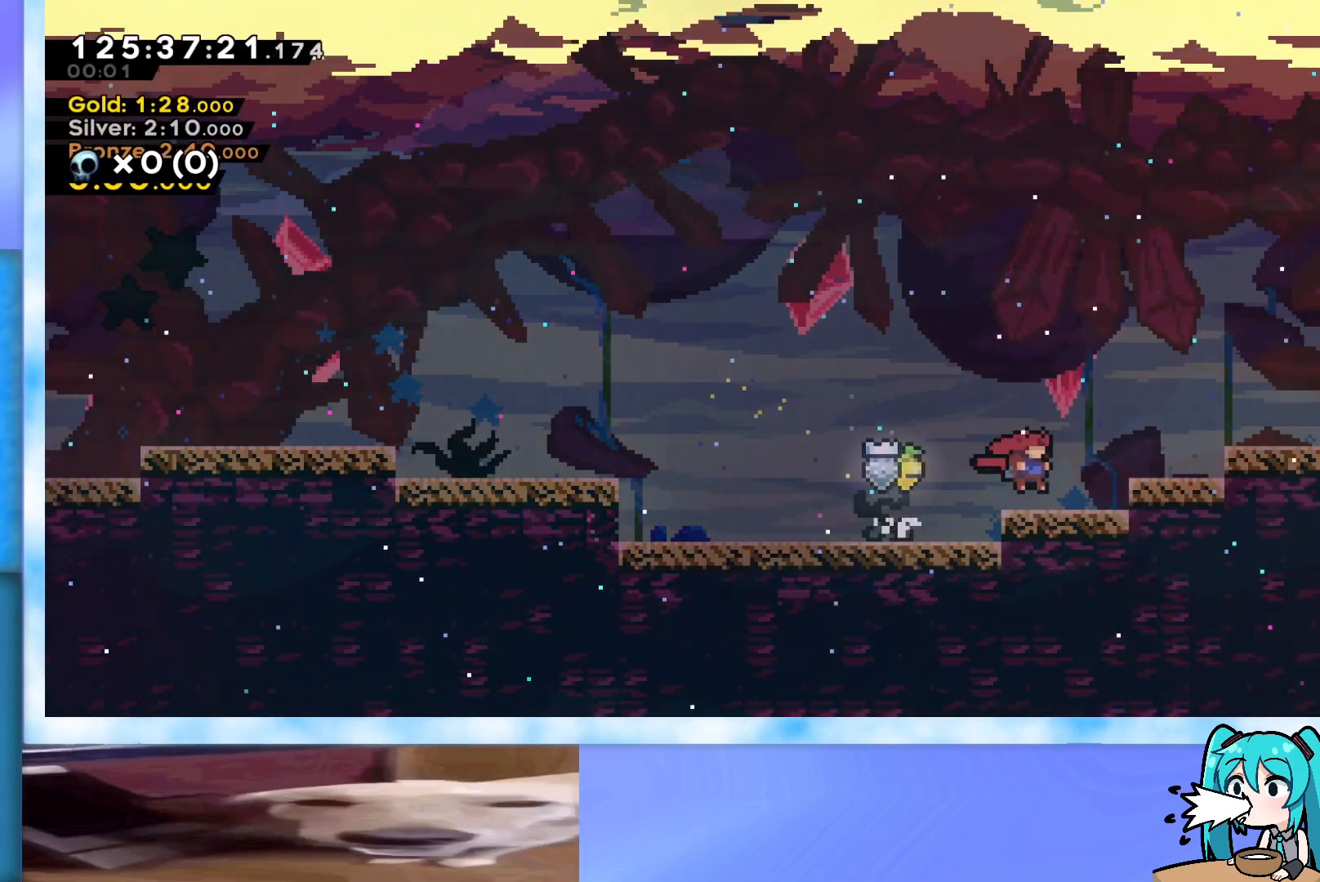
{"keys": ["grab", "j2", "jump", "right", "up"], "events": [[100, "jump", "down"], [150, "grab", "down"], [200, "jump", "up"], [433, "j2", "down"], [433, "jump", "down"]]}
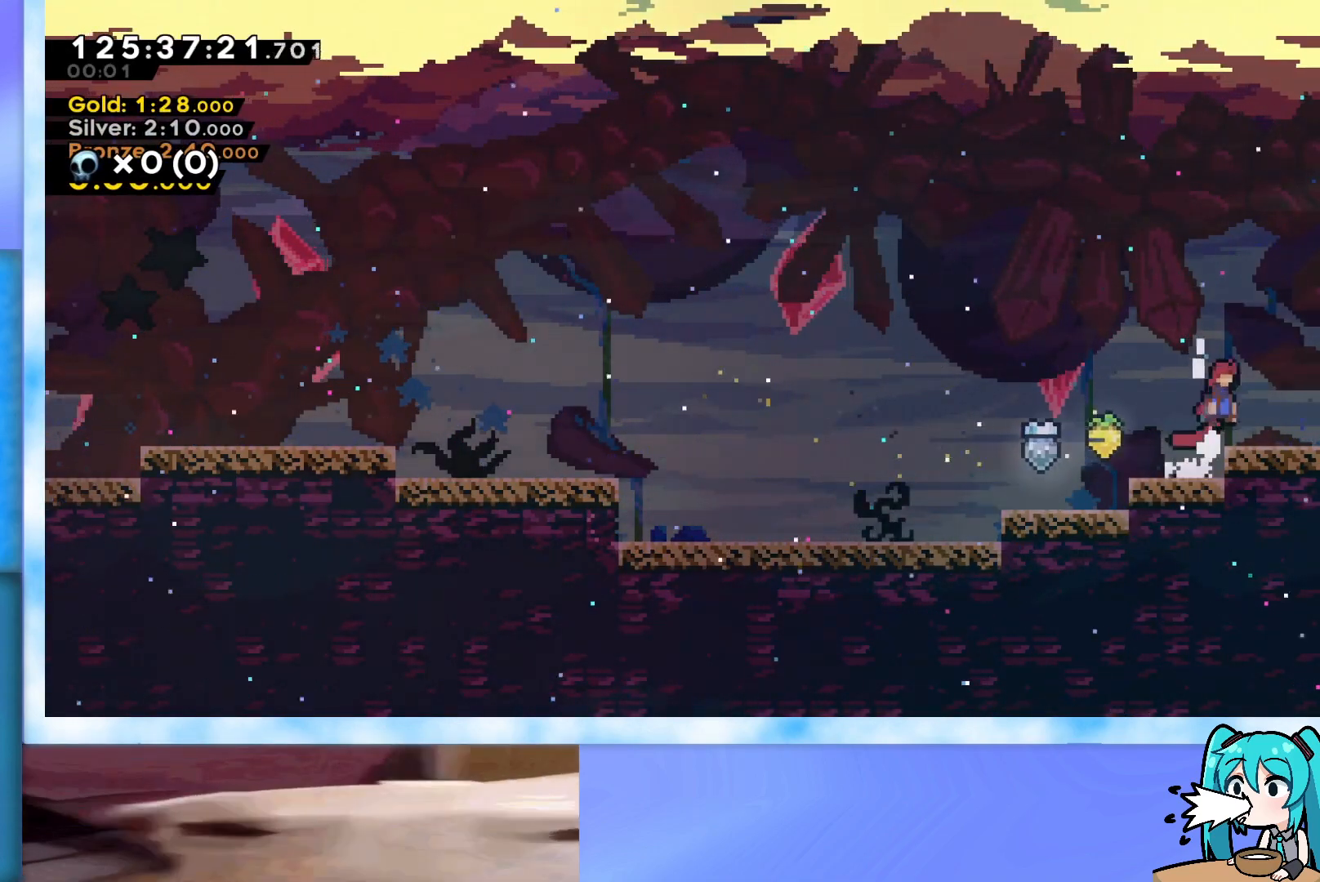
{"keys": ["right", "up"], "events": [[17, "grab", "up"], [17, "j2", "up"], [17, "jump", "up"]]}
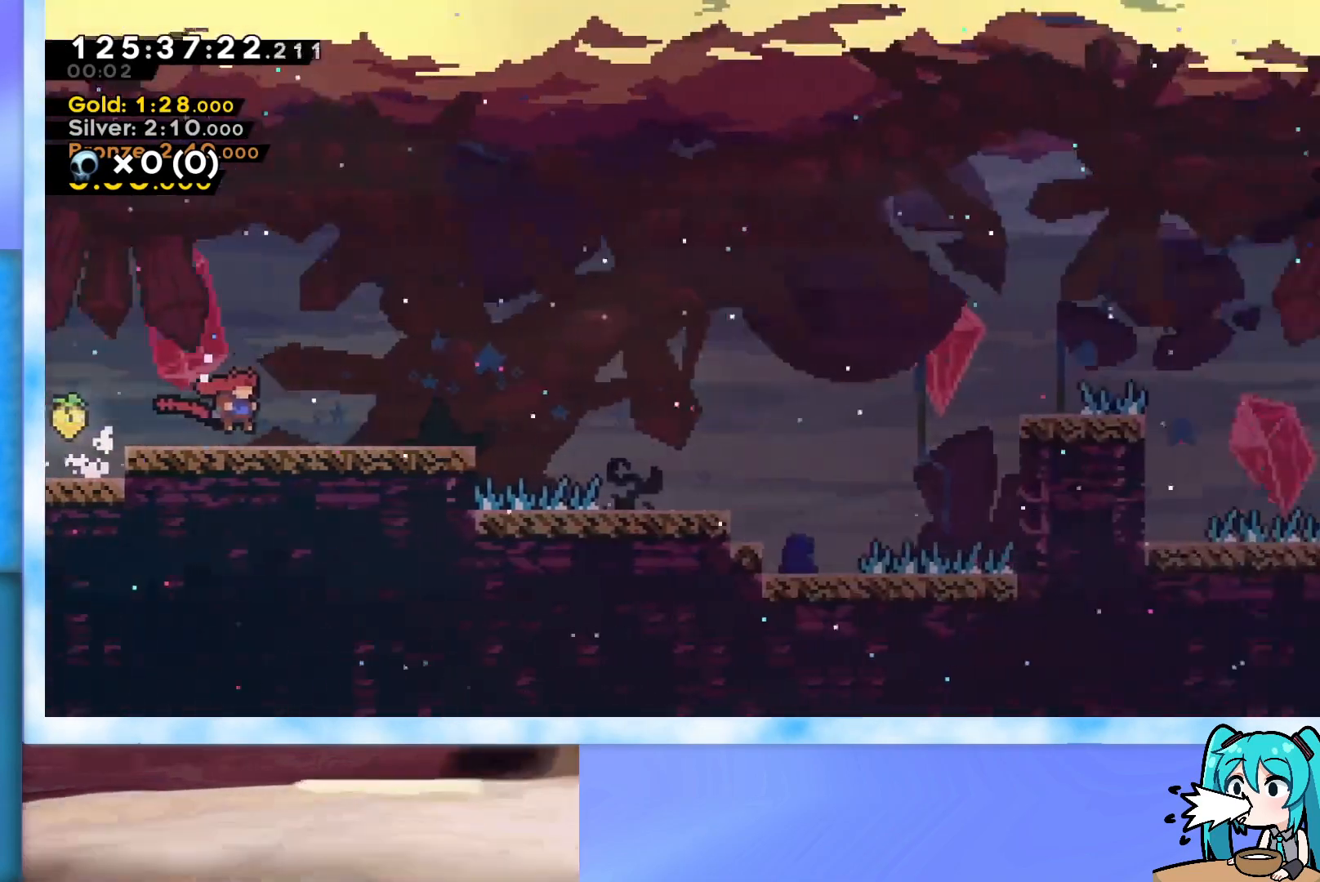
{"keys": ["right"], "events": [[216, "up", "up"], [417, "jump", "down"], [467, "jump", "up"]]}
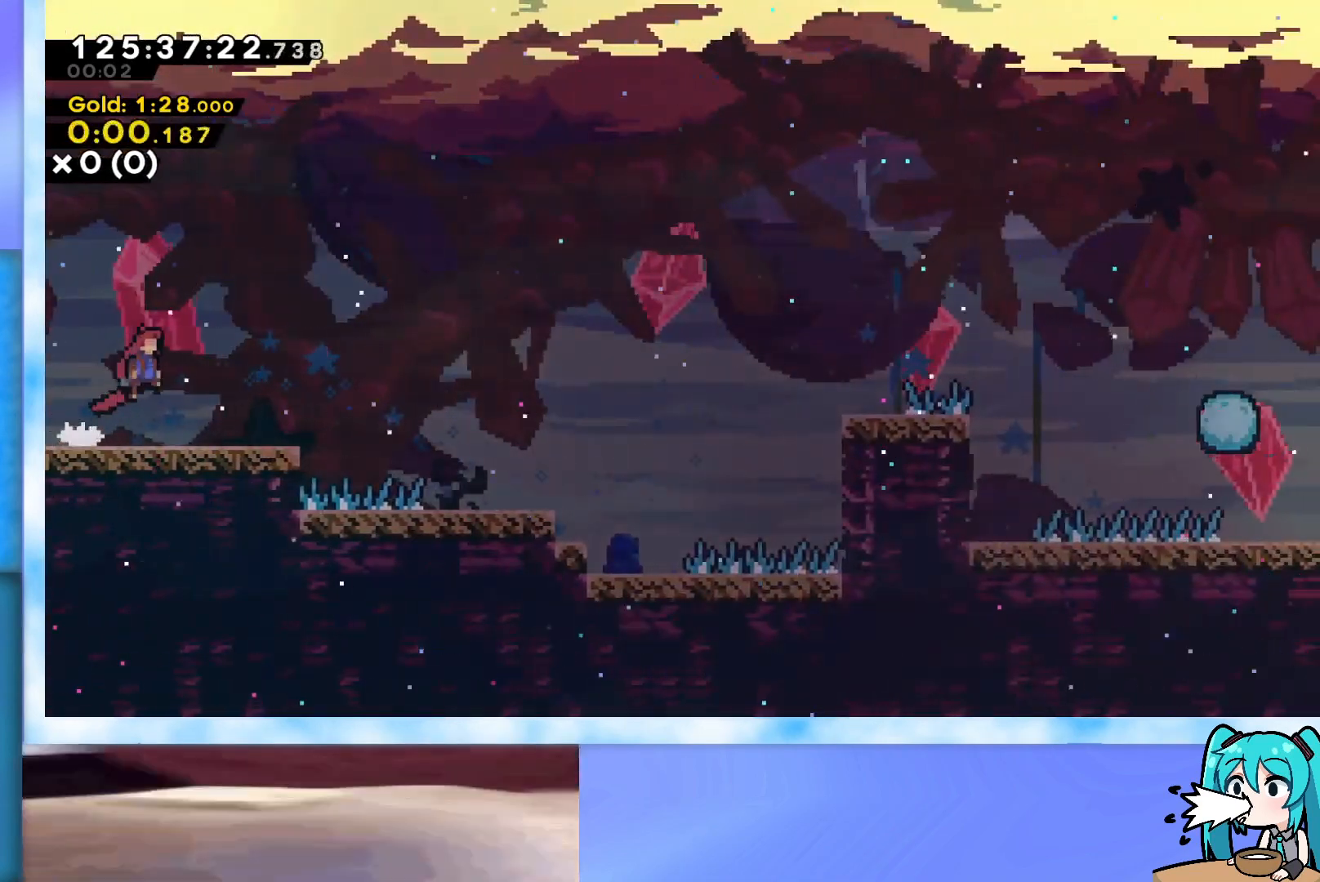
{"keys": ["right"], "events": [[384, "jump", "down"], [467, "jump", "up"]]}
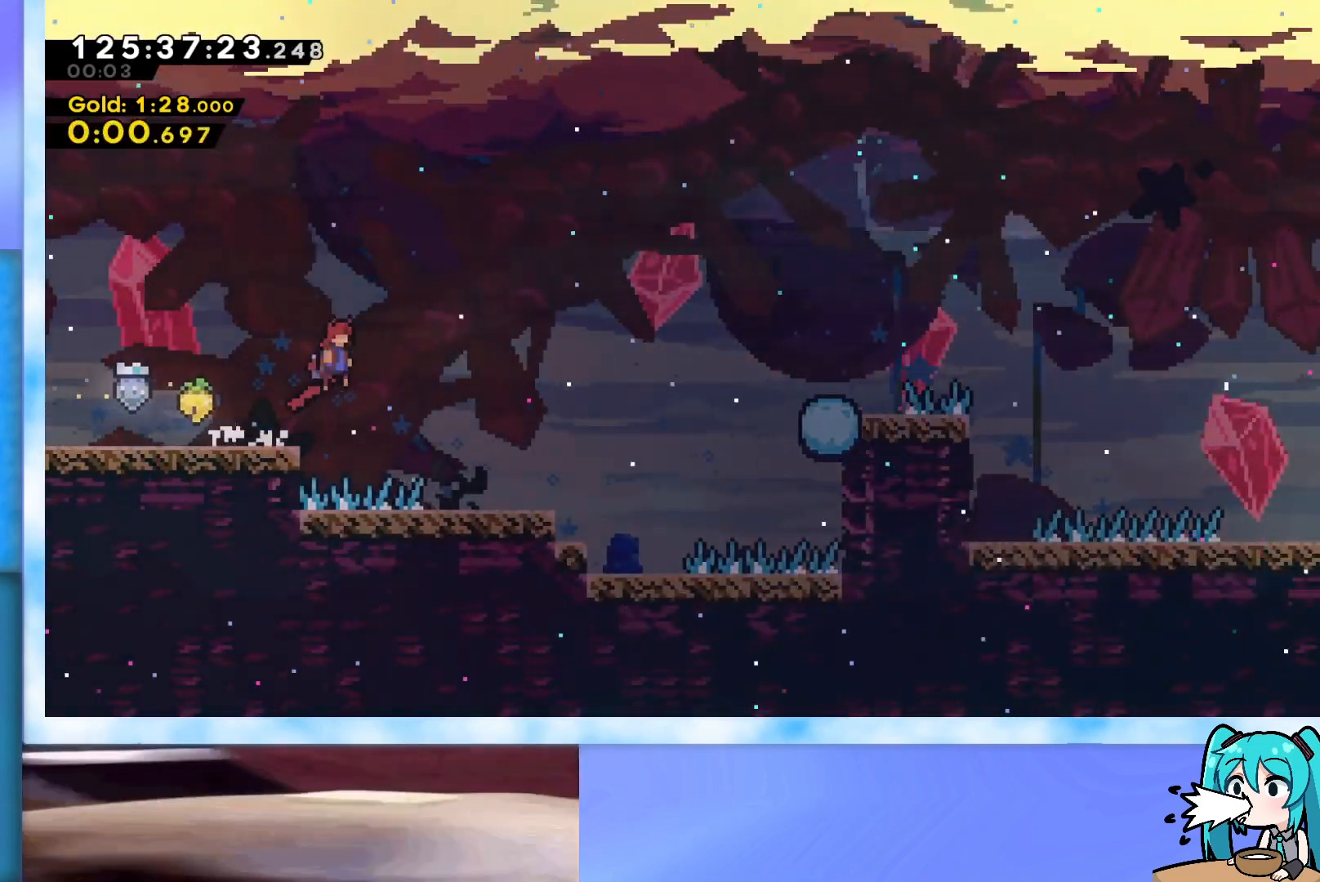
{"keys": ["right"], "events": [[450, "jump", "down"], [483, "jump", "up"]]}
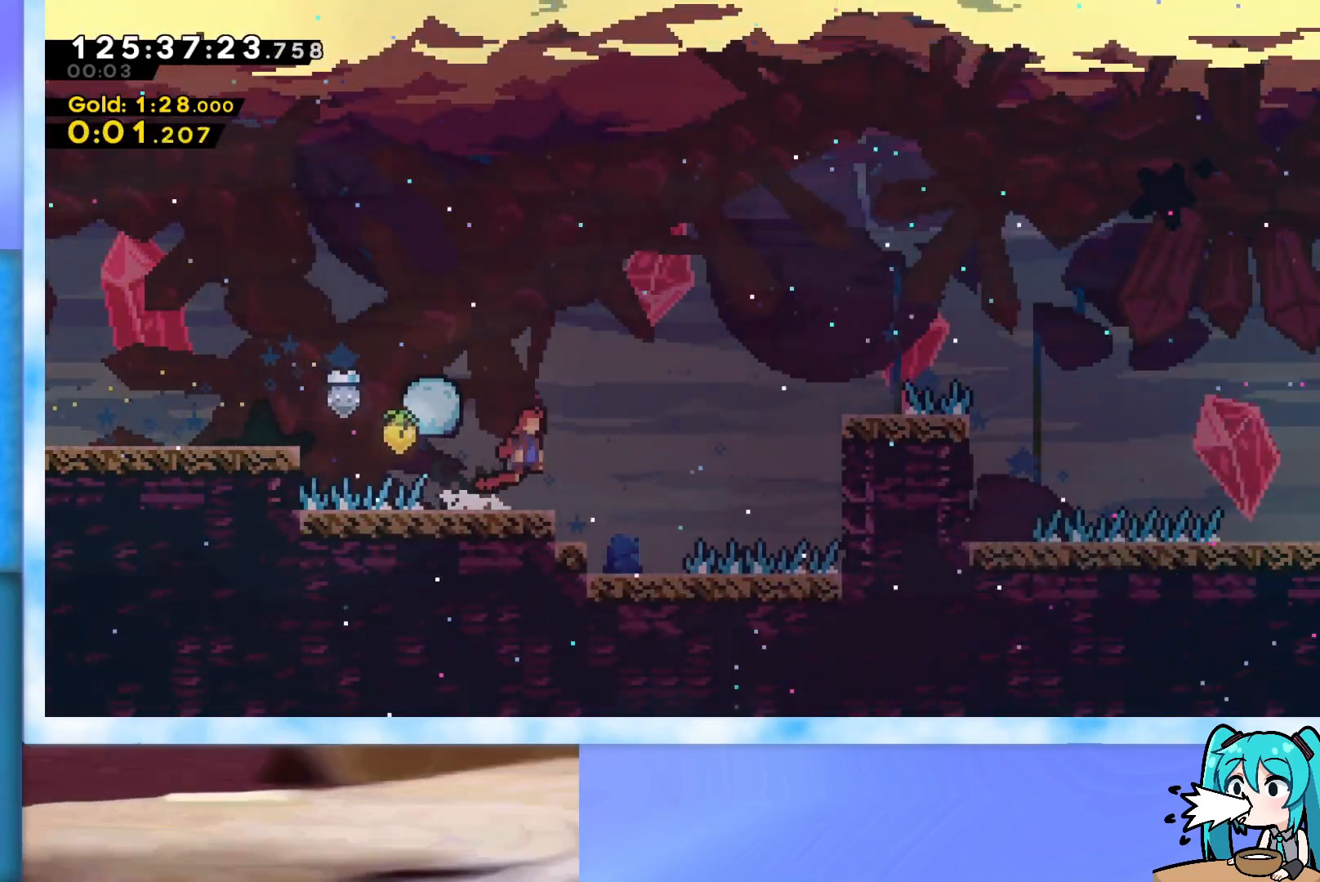
{"keys": ["grab", "jump", "right"], "events": [[367, "grab", "down"], [367, "jump", "down"]]}